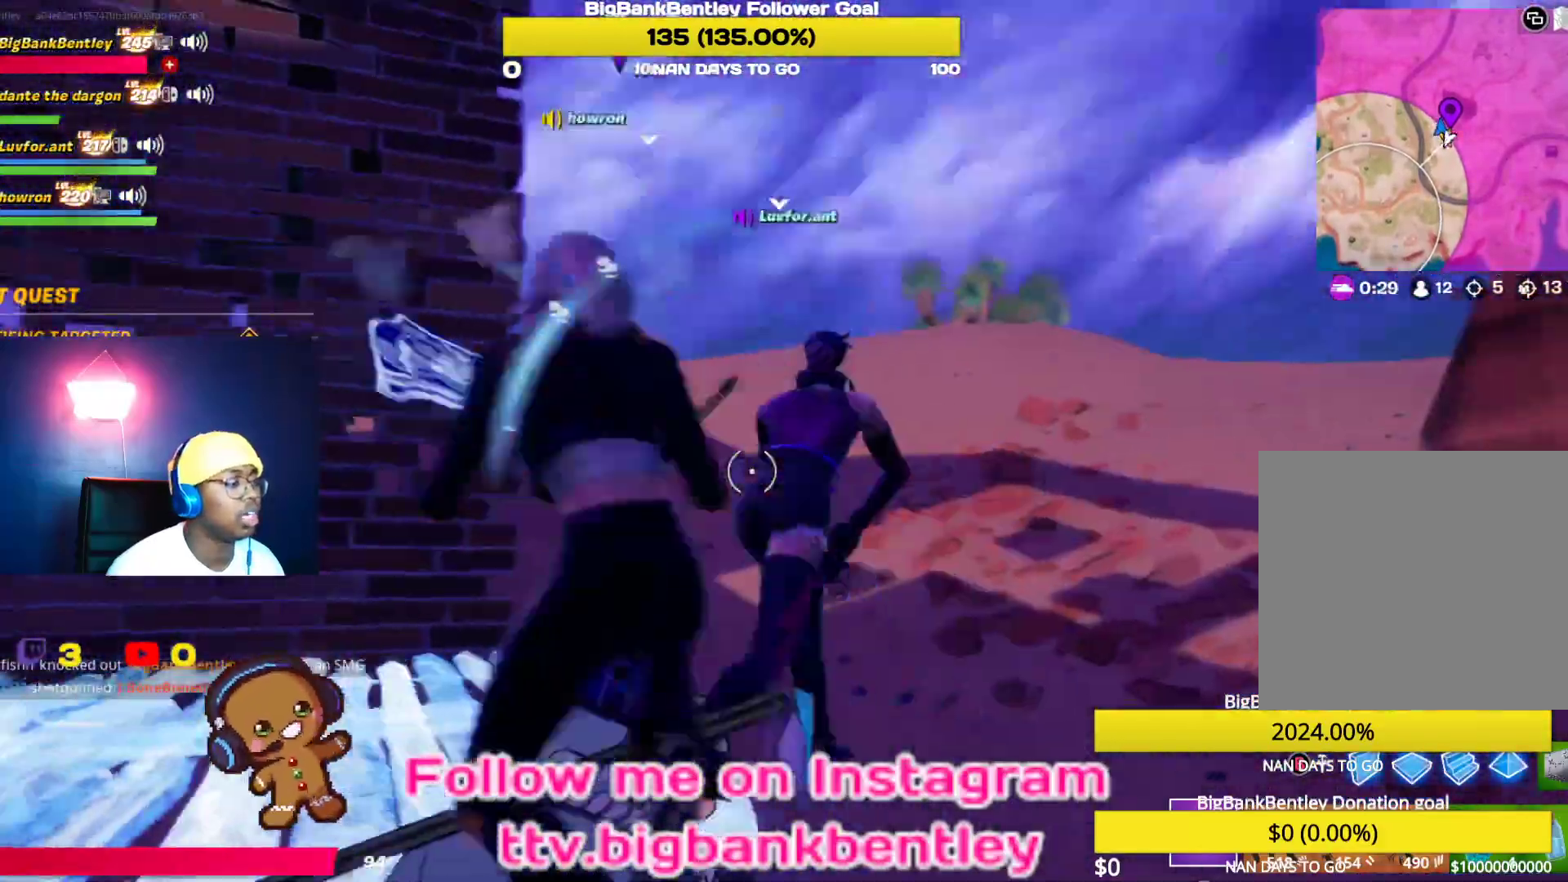
Gameplay with a controller (Xbox layout); each line is a JSON object with the inputs held at the frame after it. "events" lists button and stick changes between this image and that frame as [ms after this image, input, new state], when the widget could be followed in between.
{"buttons": [], "left_stick": "up-right", "right_stick": "left", "events": [[217, "left_stick", "up-right"], [233, "right_stick", "up-left"], [350, "right_stick", "center"], [433, "right_stick", "left"]]}
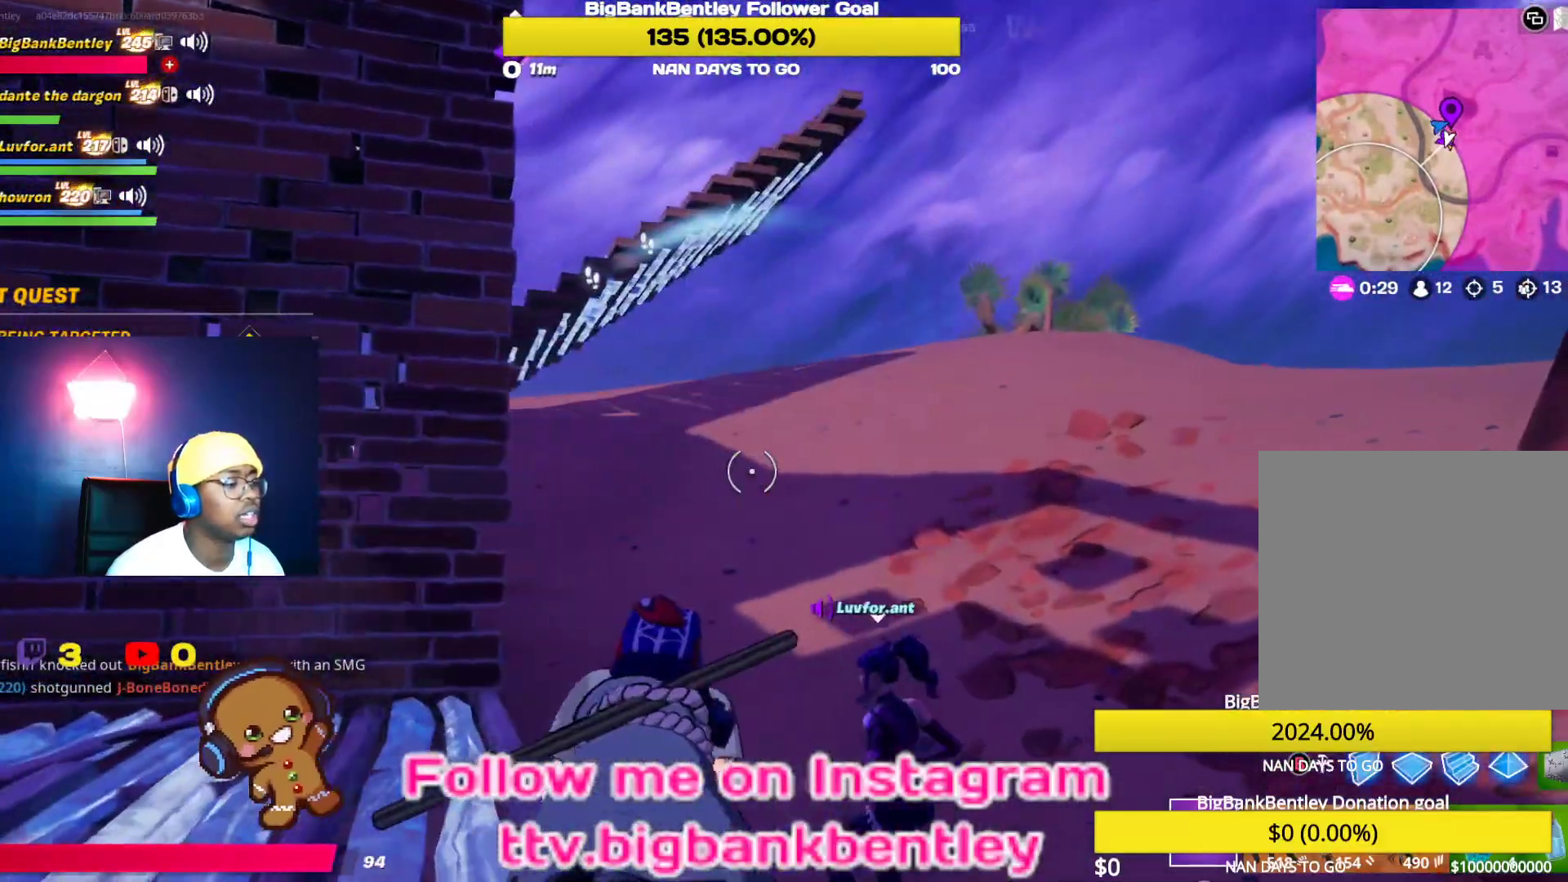
{"buttons": [], "left_stick": "up-right", "right_stick": "left", "events": []}
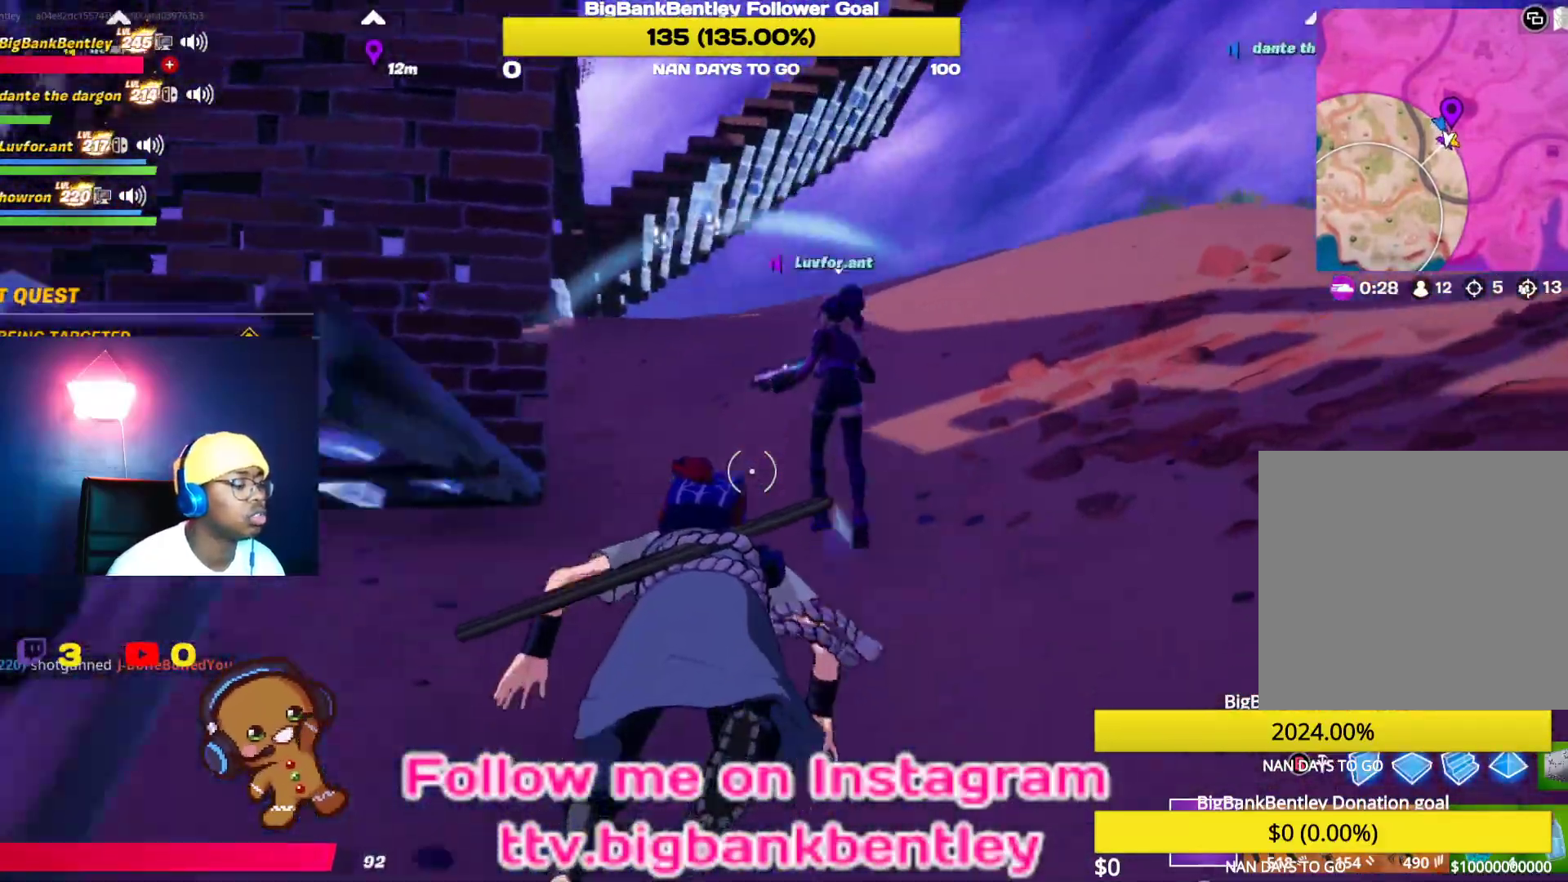
{"buttons": [], "left_stick": "up-right", "right_stick": "left", "events": []}
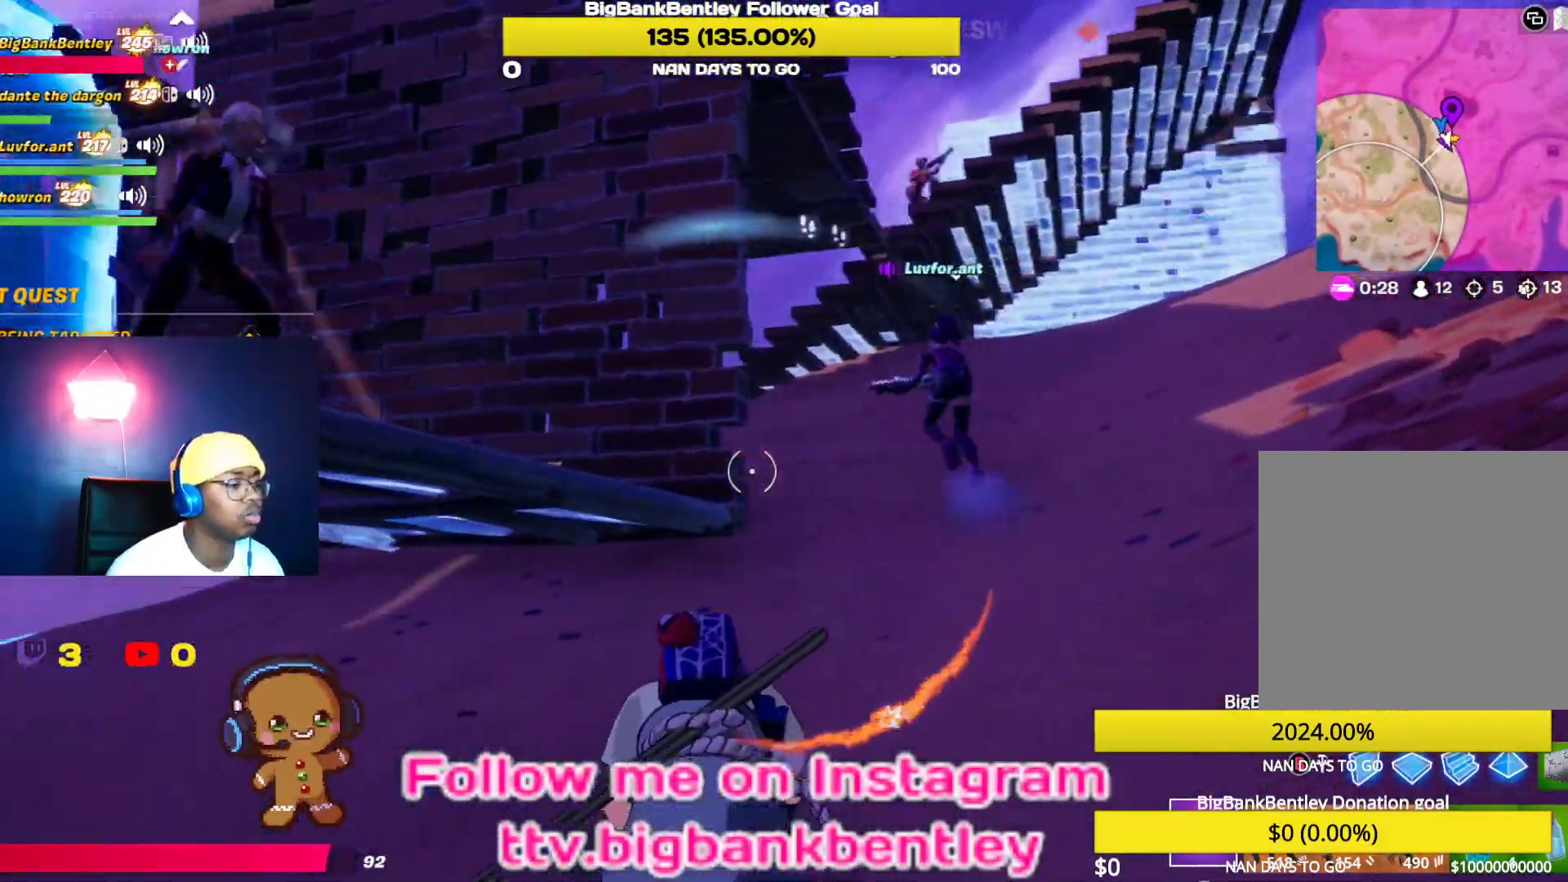
{"buttons": ["L3"], "left_stick": "up-right", "right_stick": "up-right", "events": [[150, "right_stick", "up-right"], [400, "L3", "down"]]}
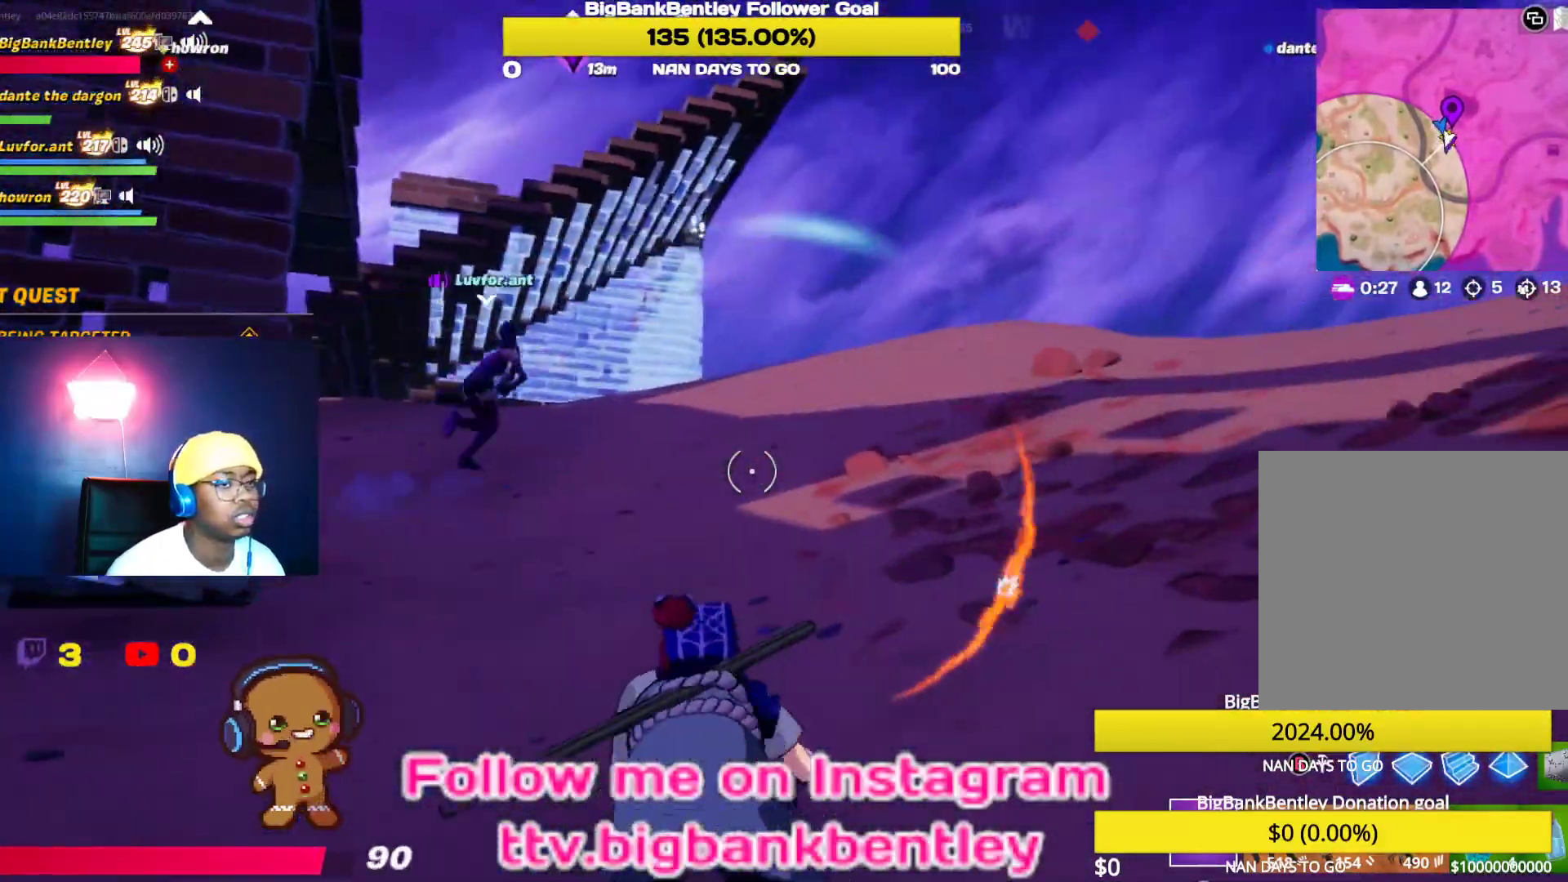
{"buttons": [], "left_stick": "up-right", "right_stick": "center", "events": [[17, "L3", "up"], [50, "right_stick", "center"], [67, "L3", "down"], [100, "right_stick", "right"], [233, "L3", "up"], [350, "right_stick", "center"]]}
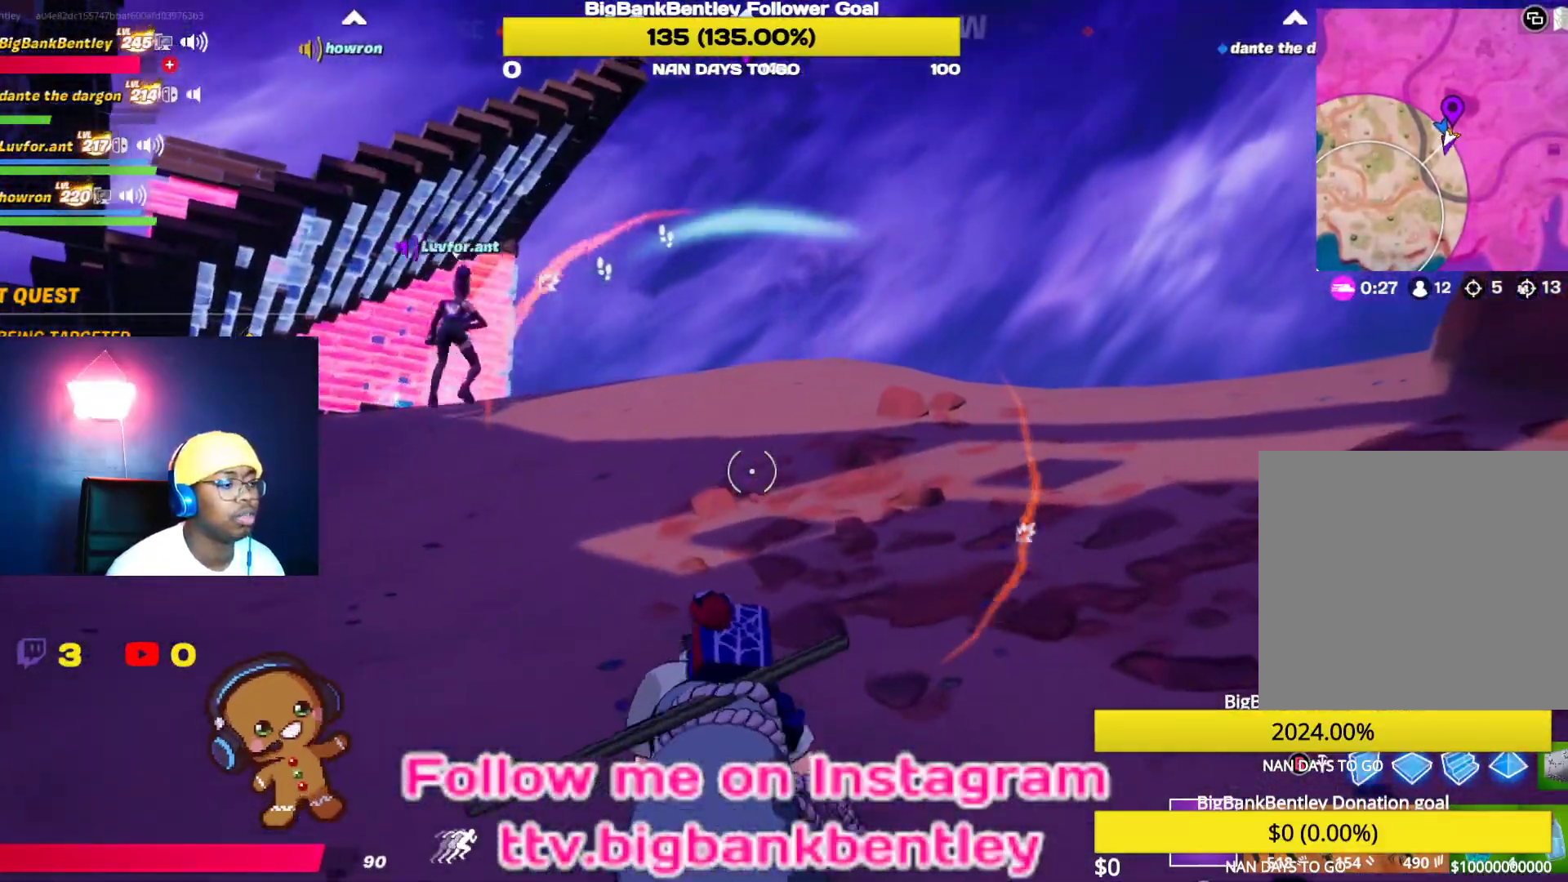
{"buttons": [], "left_stick": "up-right", "right_stick": "right", "events": [[283, "right_stick", "right"]]}
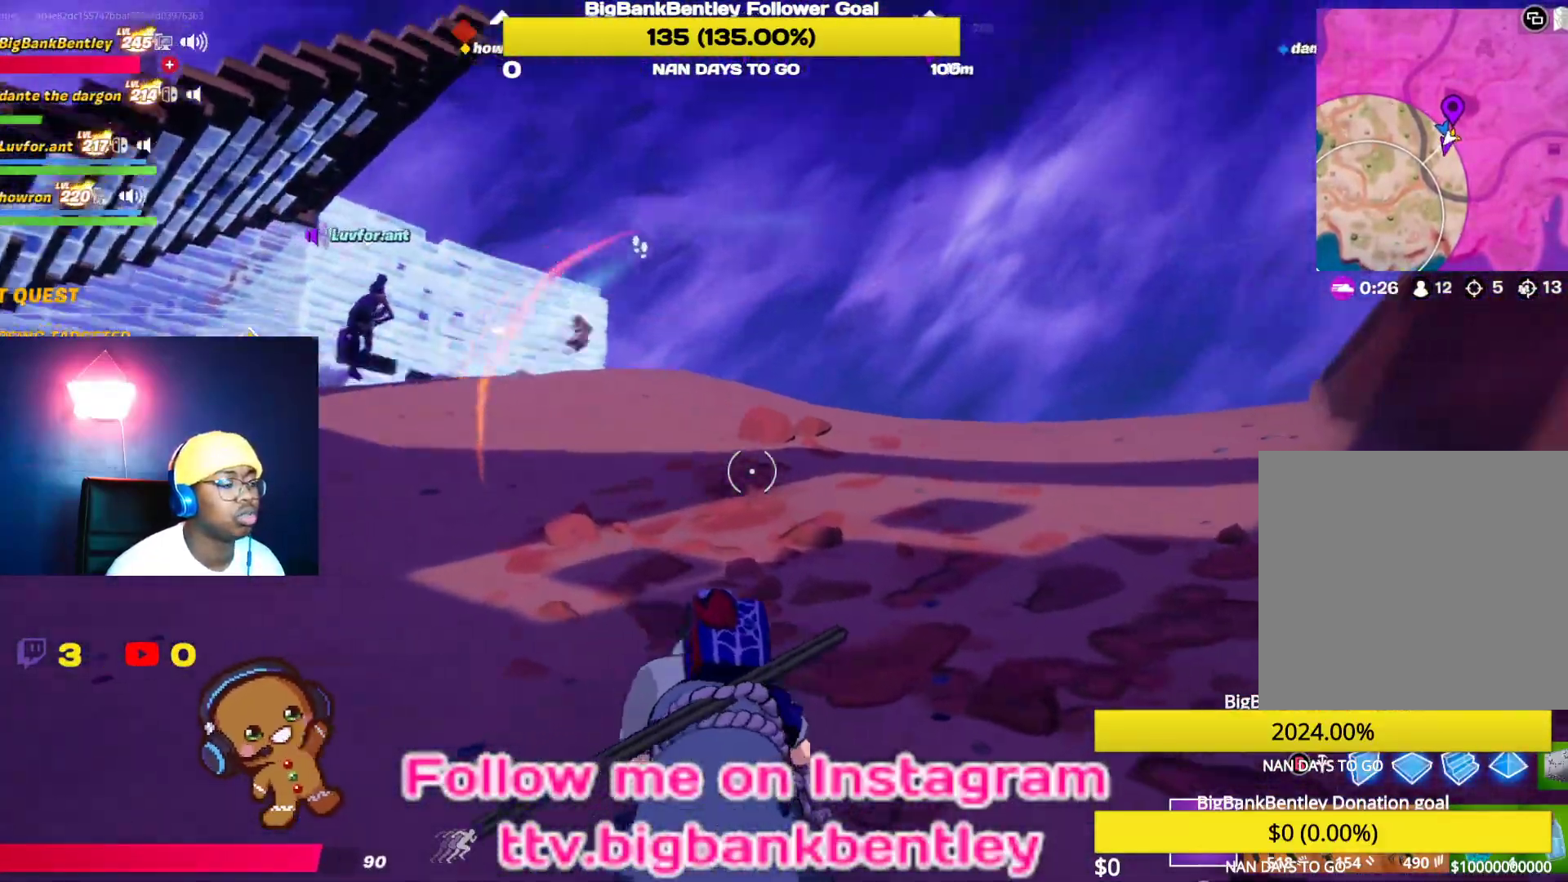
{"buttons": [], "left_stick": "up-right", "right_stick": "right", "events": []}
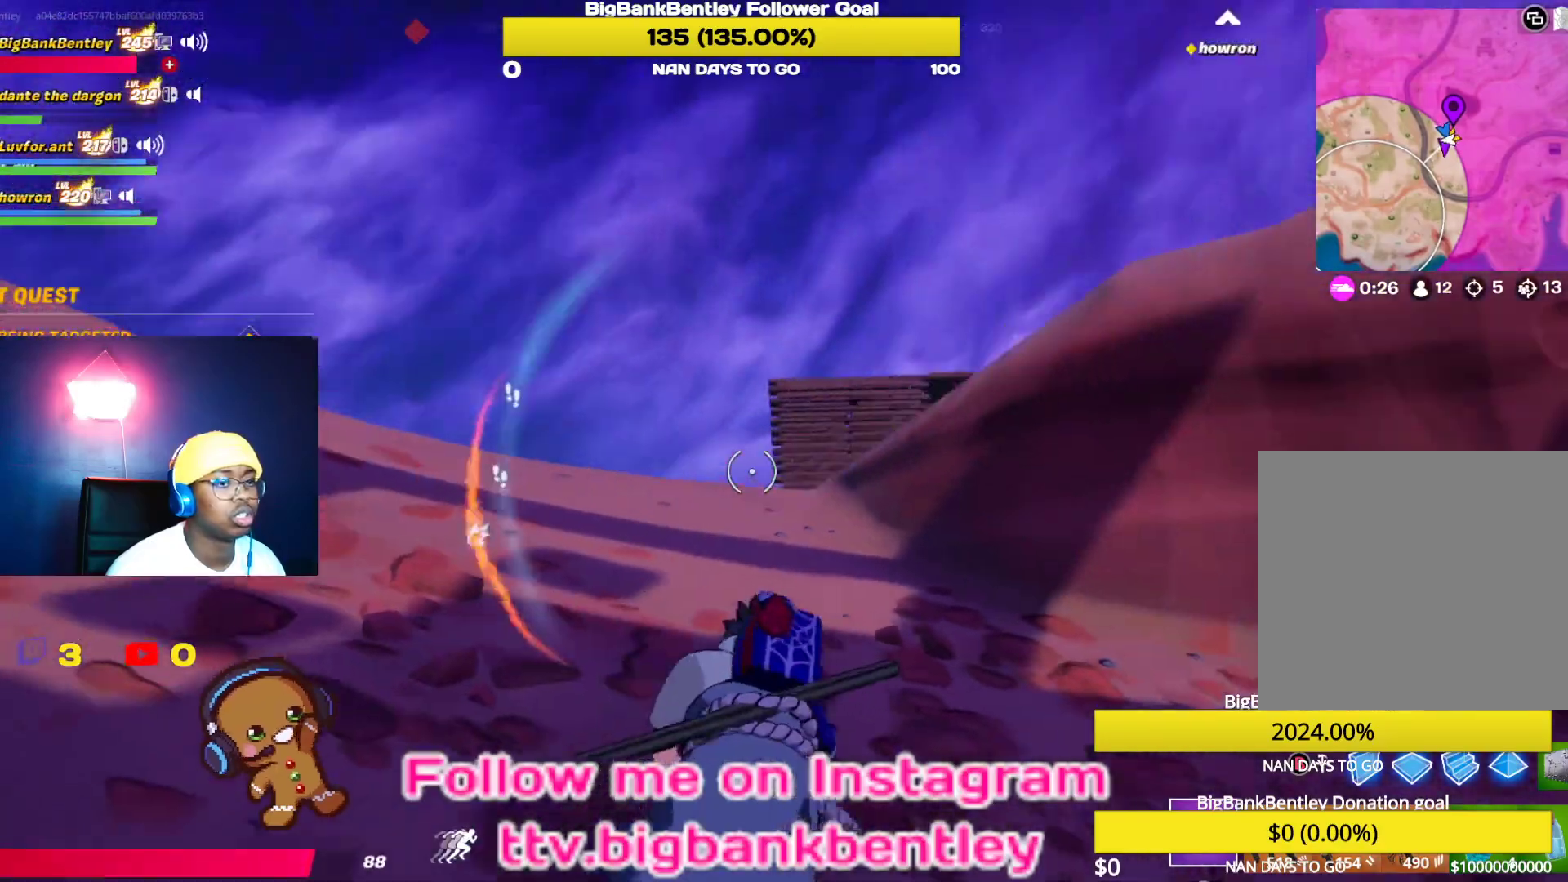
{"buttons": [], "left_stick": "up", "right_stick": "center", "events": [[50, "right_stick", "center"], [333, "left_stick", "up"]]}
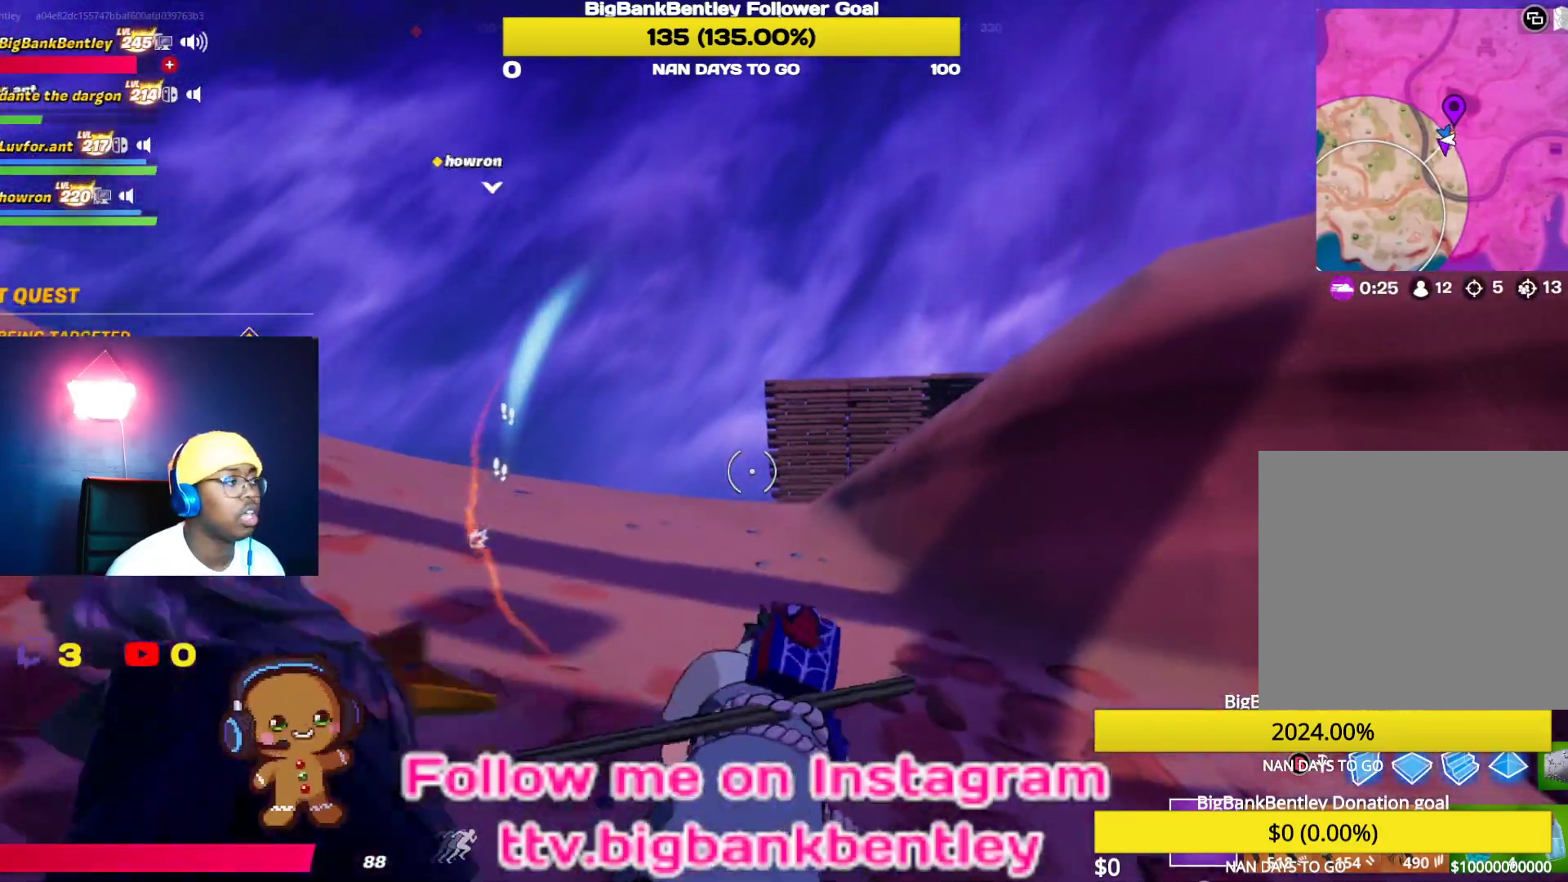
{"buttons": [], "left_stick": "up", "right_stick": "center", "events": []}
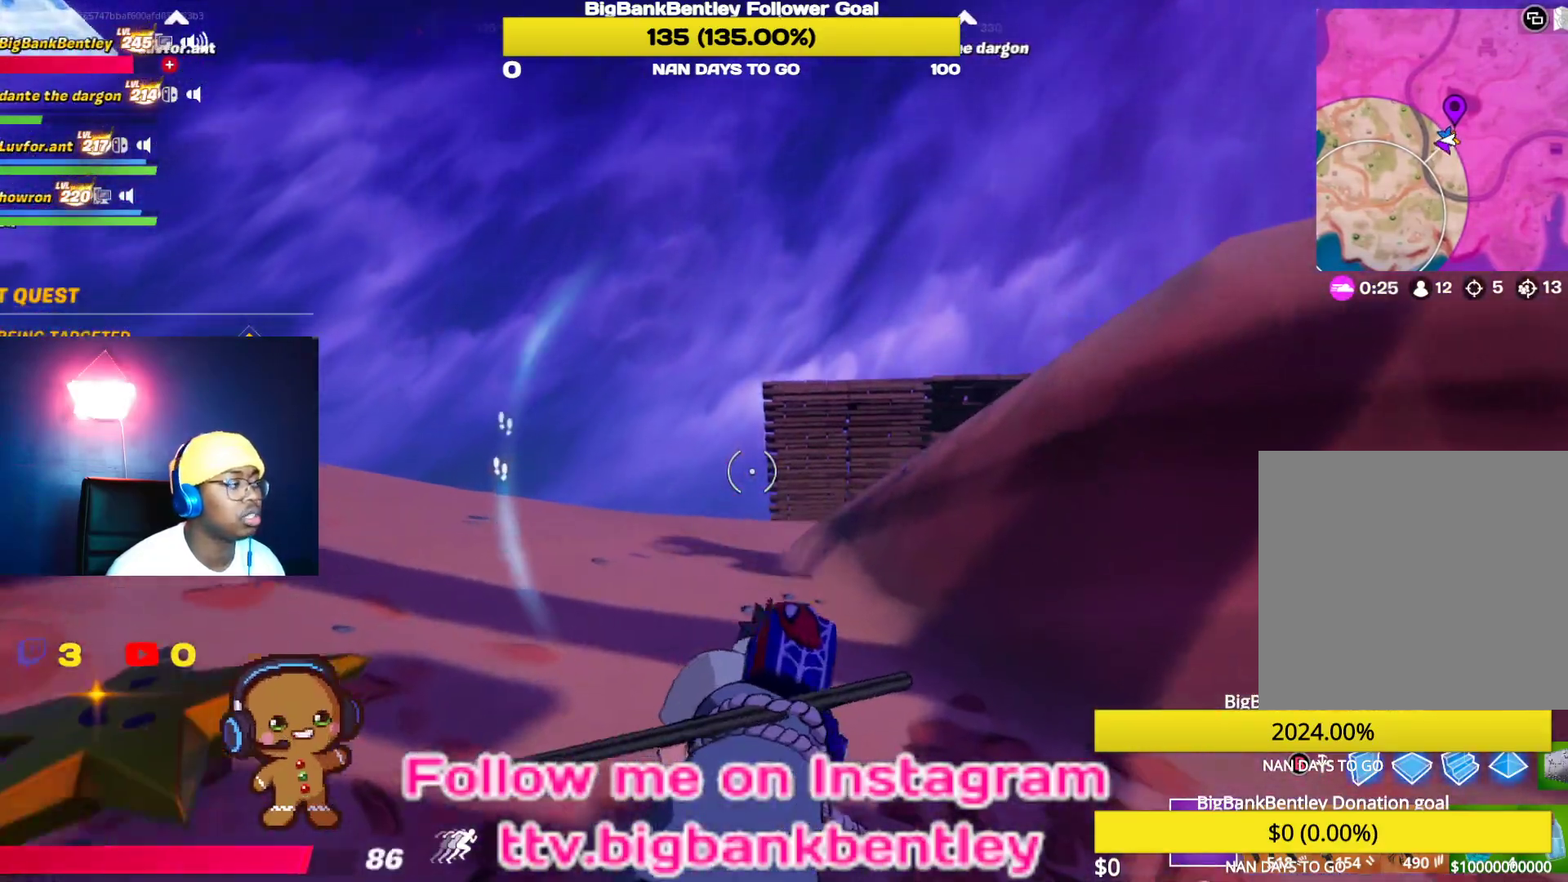
{"buttons": [], "left_stick": "up", "right_stick": "left", "events": [[83, "right_stick", "left"]]}
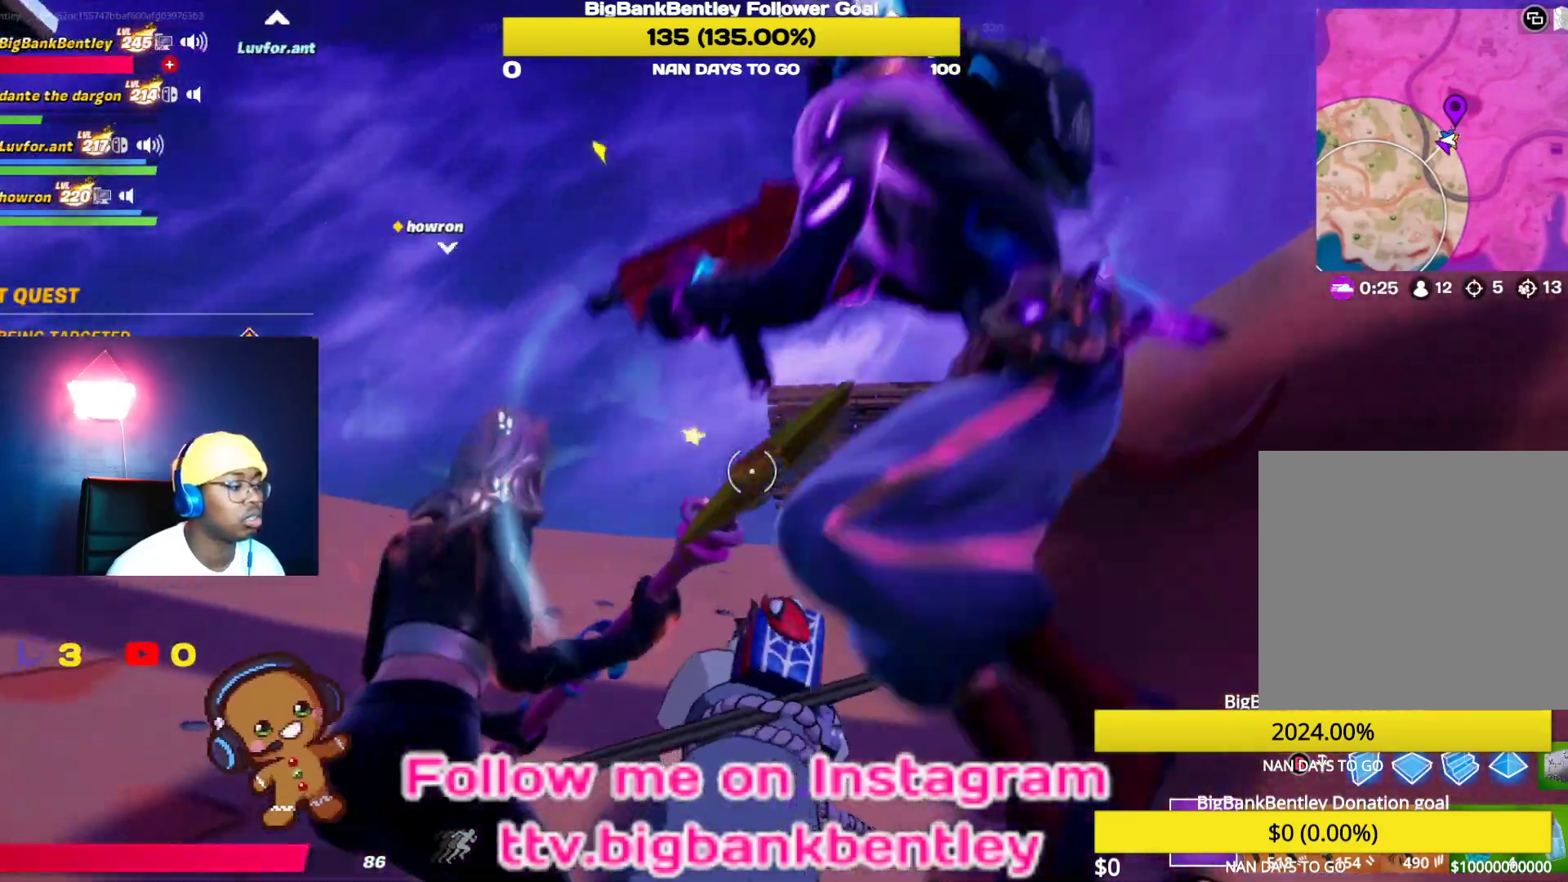
{"buttons": [], "left_stick": "up-right", "right_stick": "center", "events": [[367, "right_stick", "center"], [500, "left_stick", "up-right"]]}
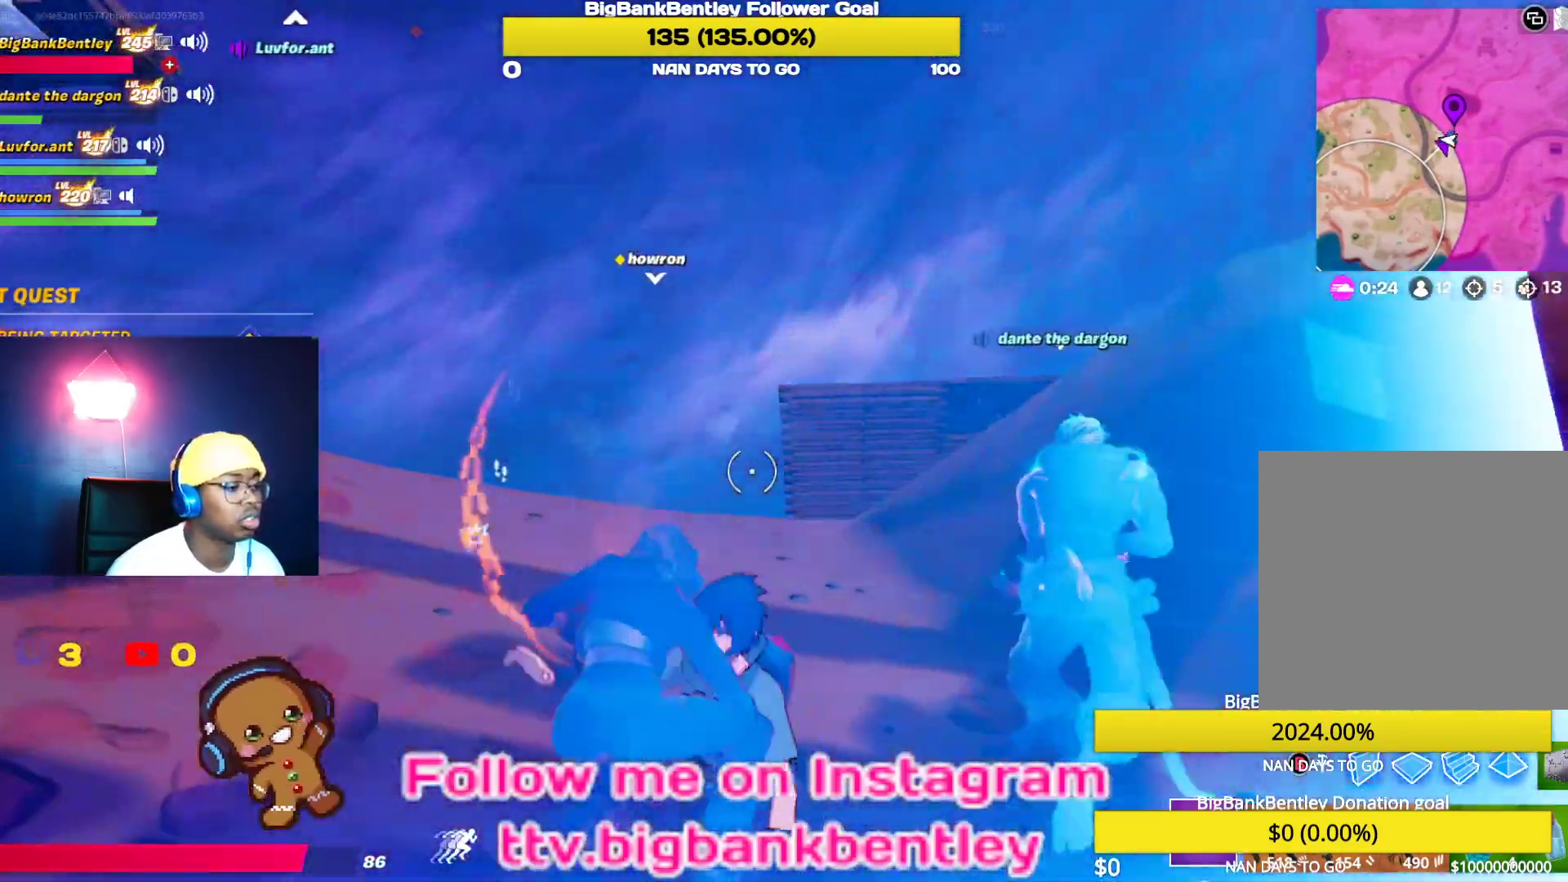
{"buttons": [], "left_stick": "up", "right_stick": "center", "events": [[100, "left_stick", "right"], [233, "left_stick", "center"], [317, "left_stick", "up"]]}
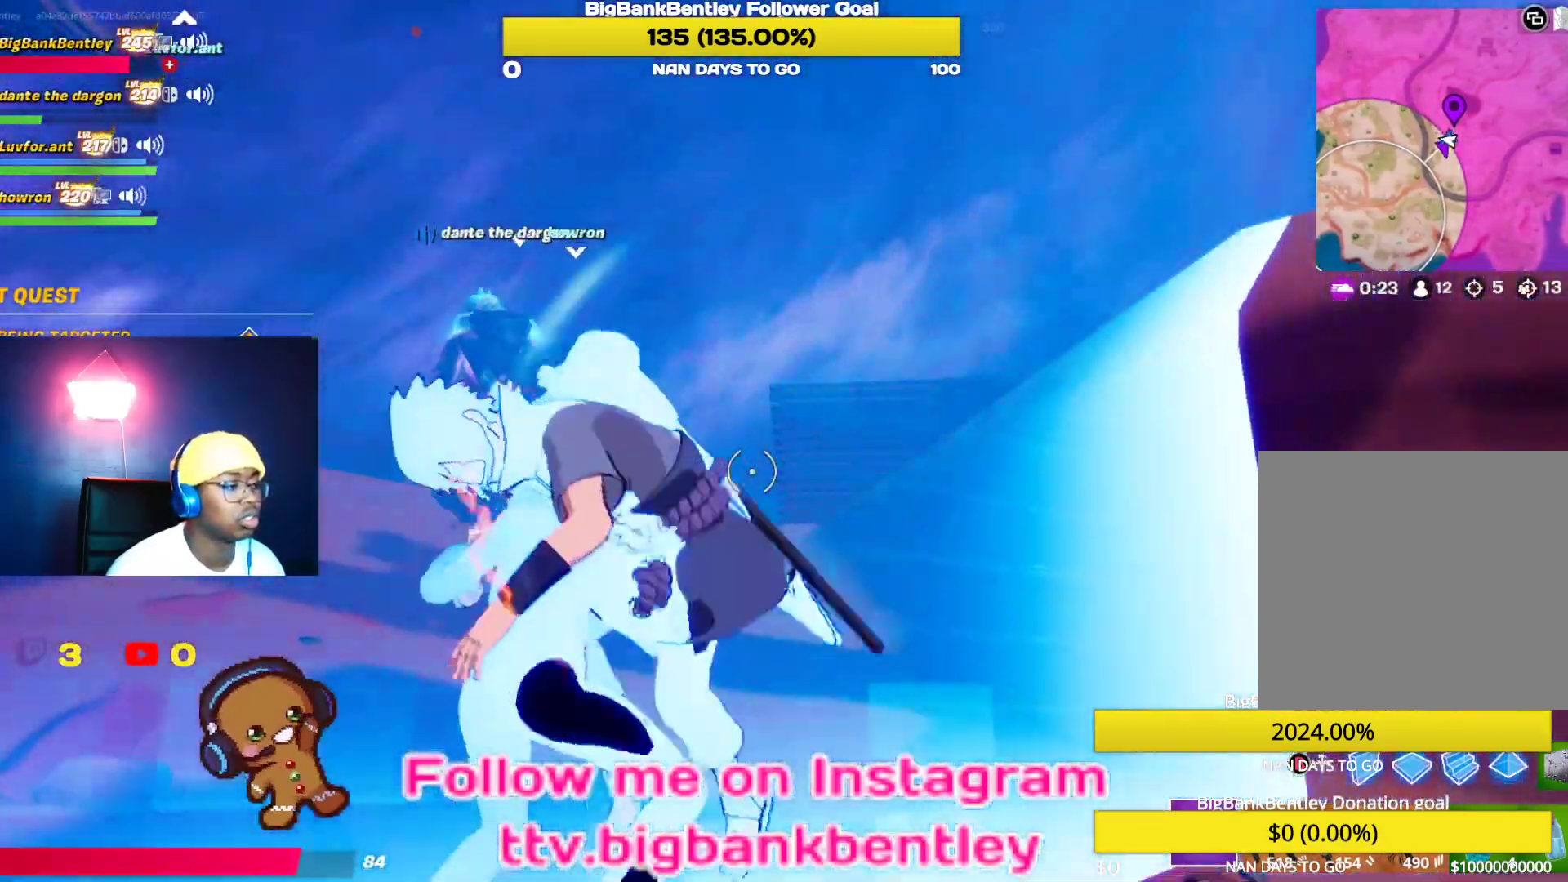
{"buttons": [], "left_stick": "center", "right_stick": "left", "events": [[17, "right_stick", "left"], [400, "left_stick", "center"]]}
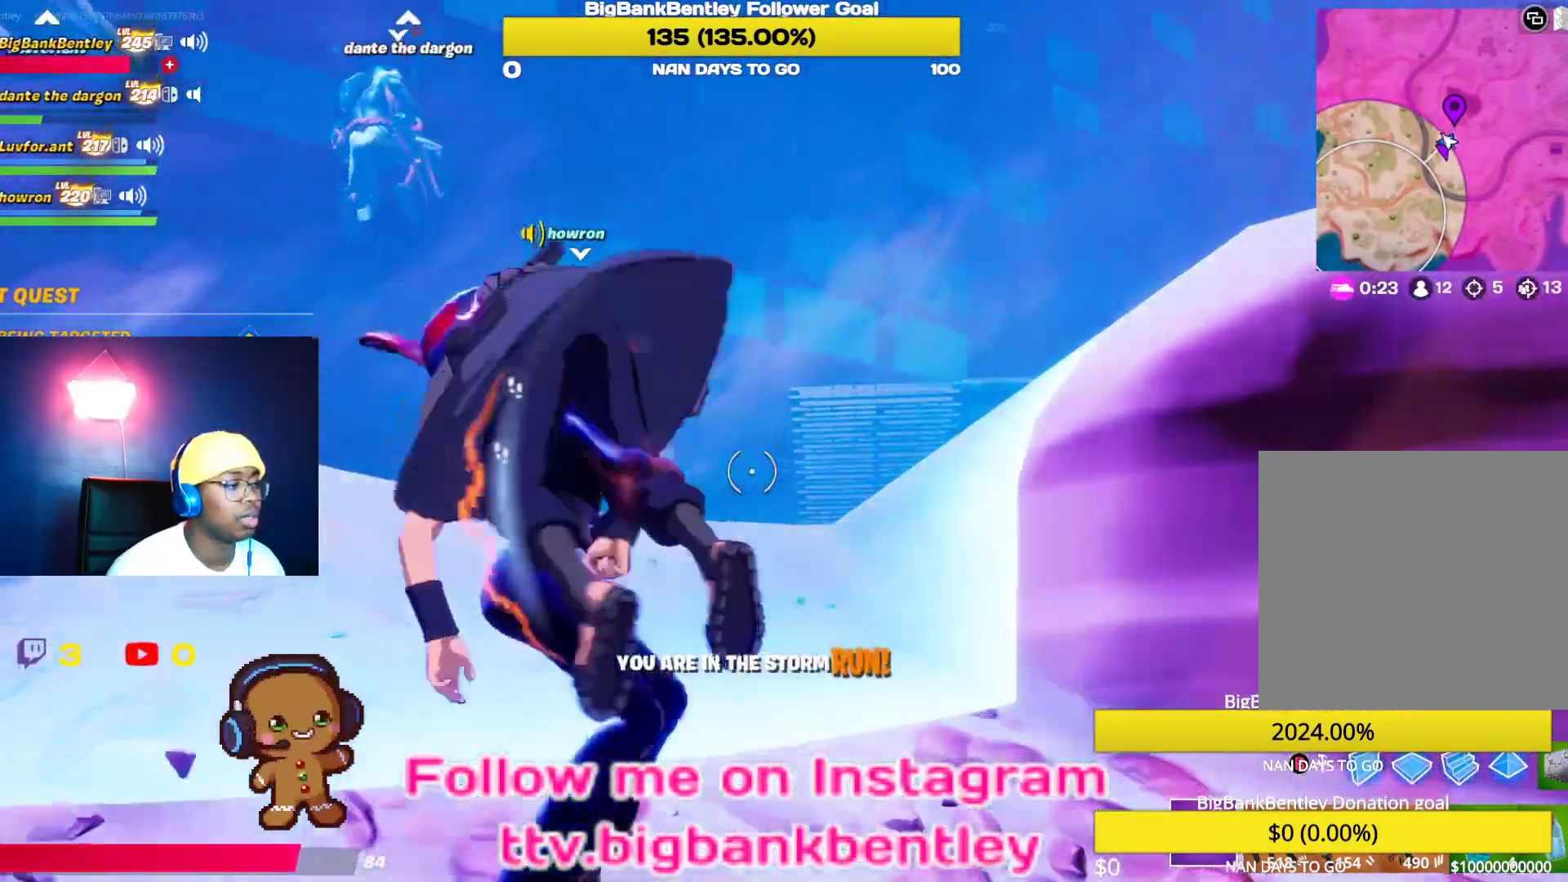
{"buttons": [], "left_stick": "center", "right_stick": "center", "events": [[200, "right_stick", "center"]]}
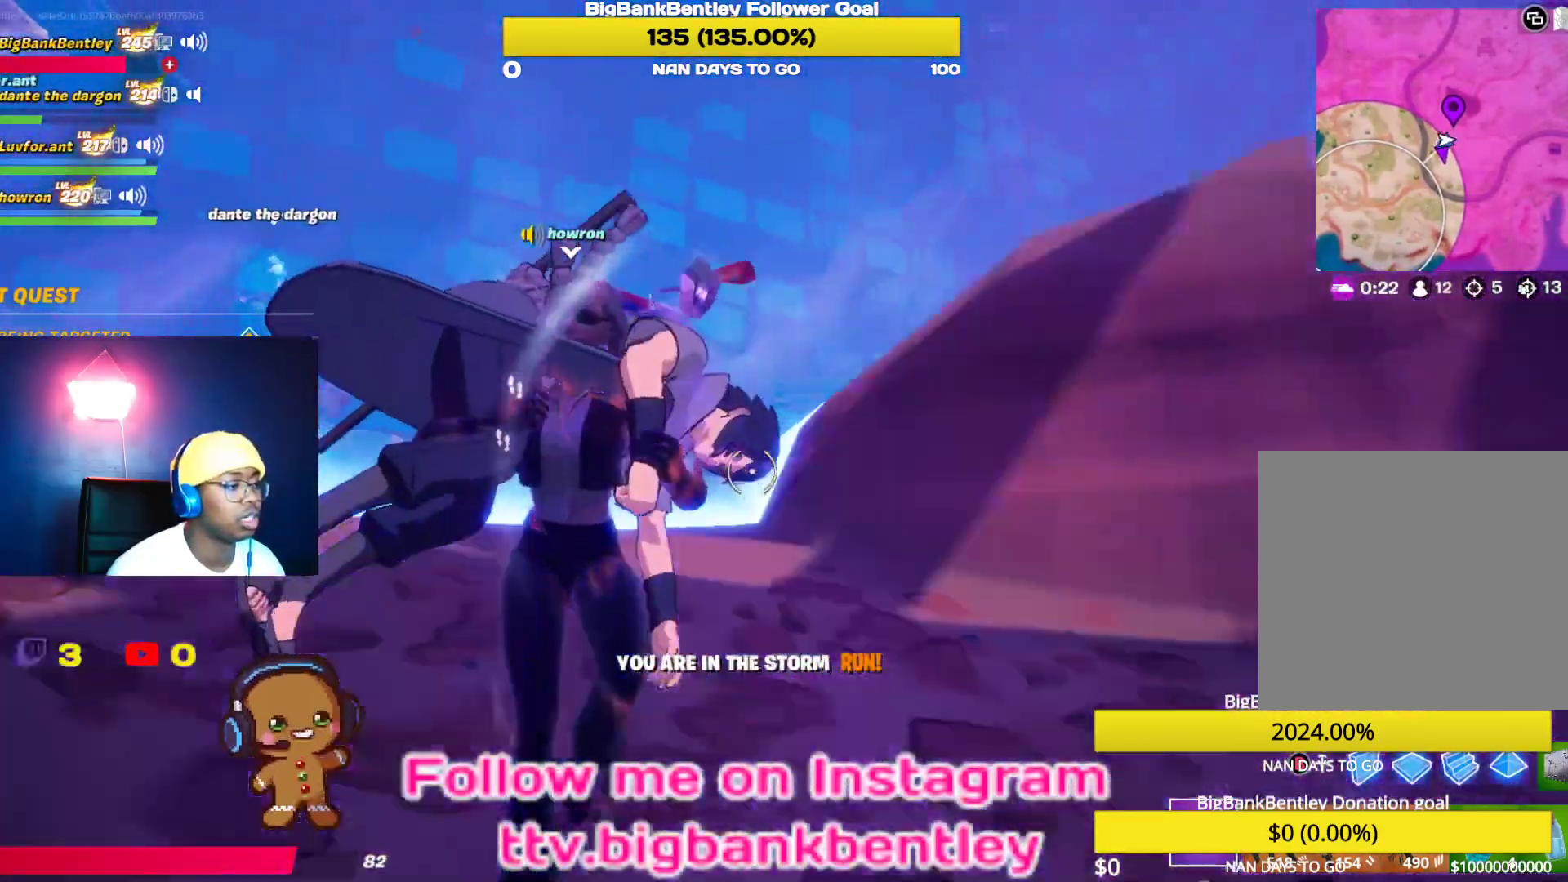
{"buttons": [], "left_stick": "center", "right_stick": "left", "events": [[183, "right_stick", "left"]]}
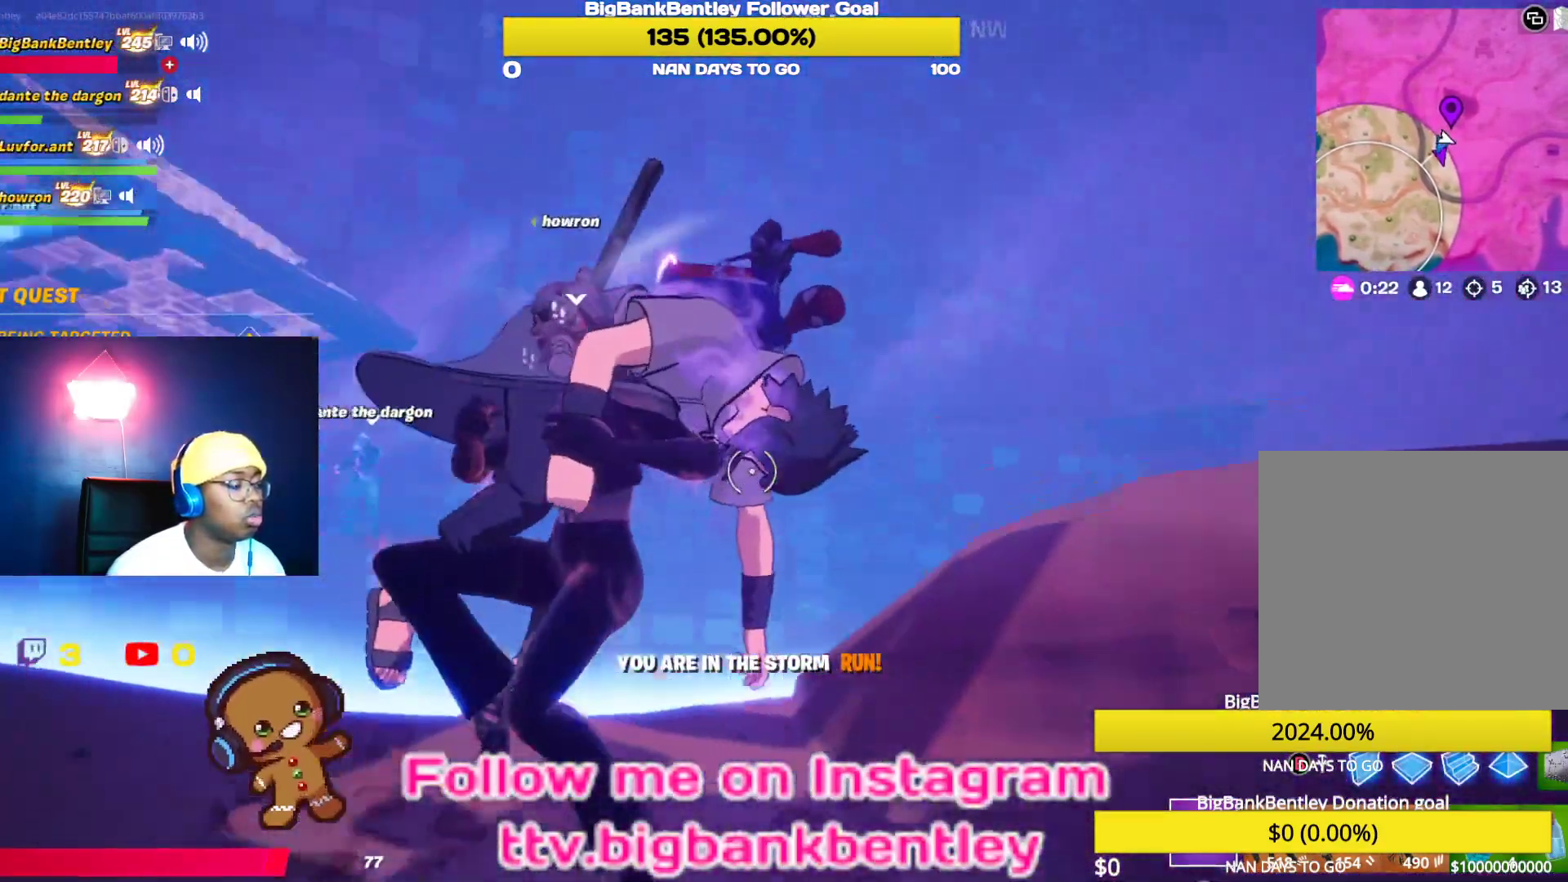
{"buttons": [], "left_stick": "center", "right_stick": "left", "events": []}
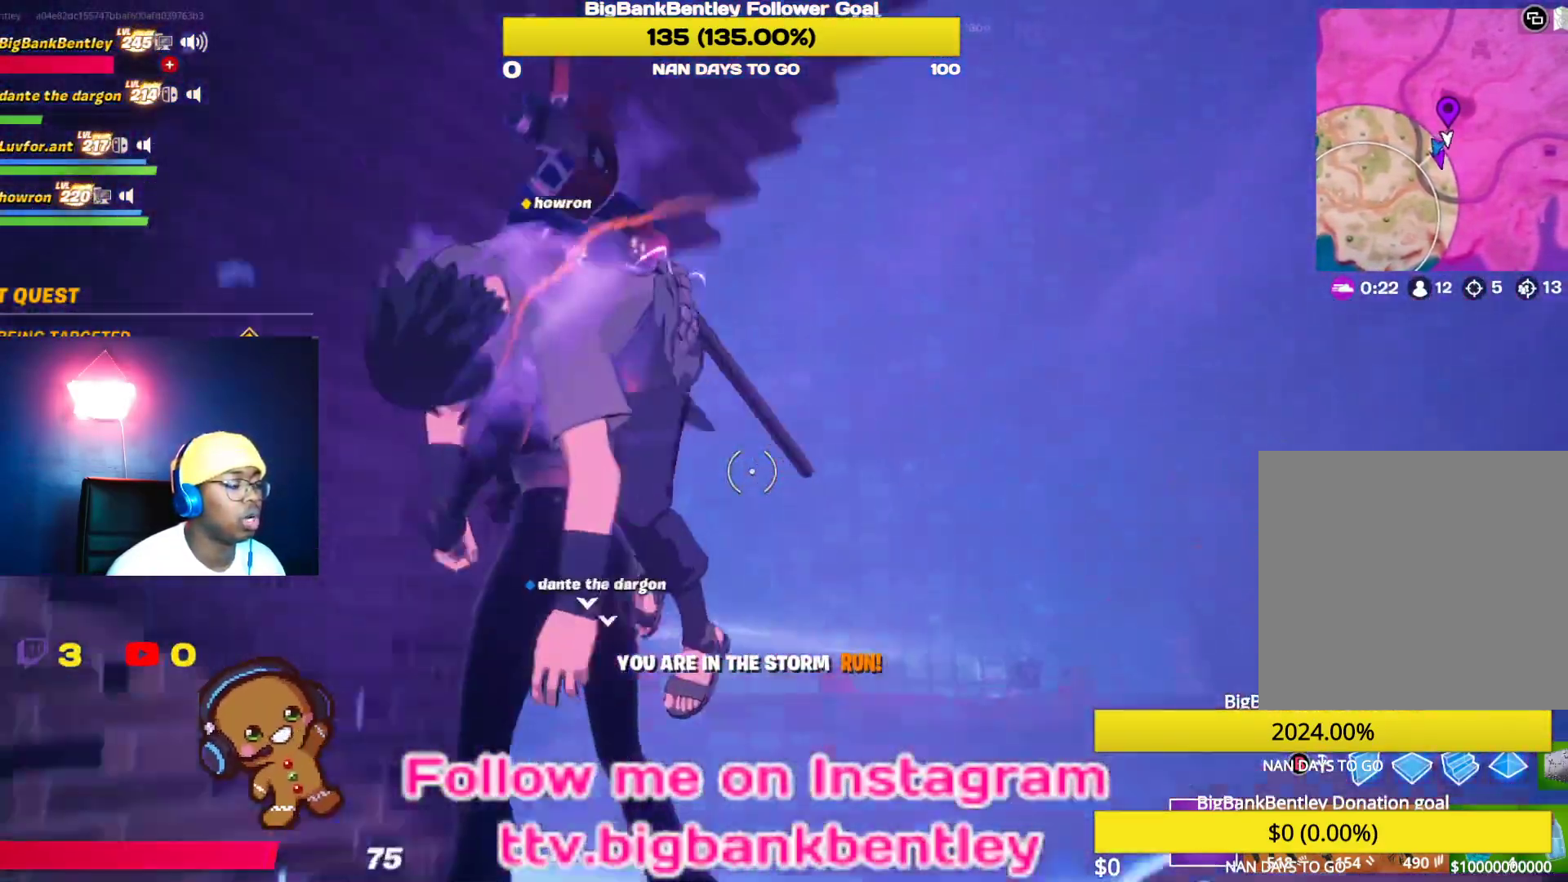
{"buttons": [], "left_stick": "center", "right_stick": "left", "events": []}
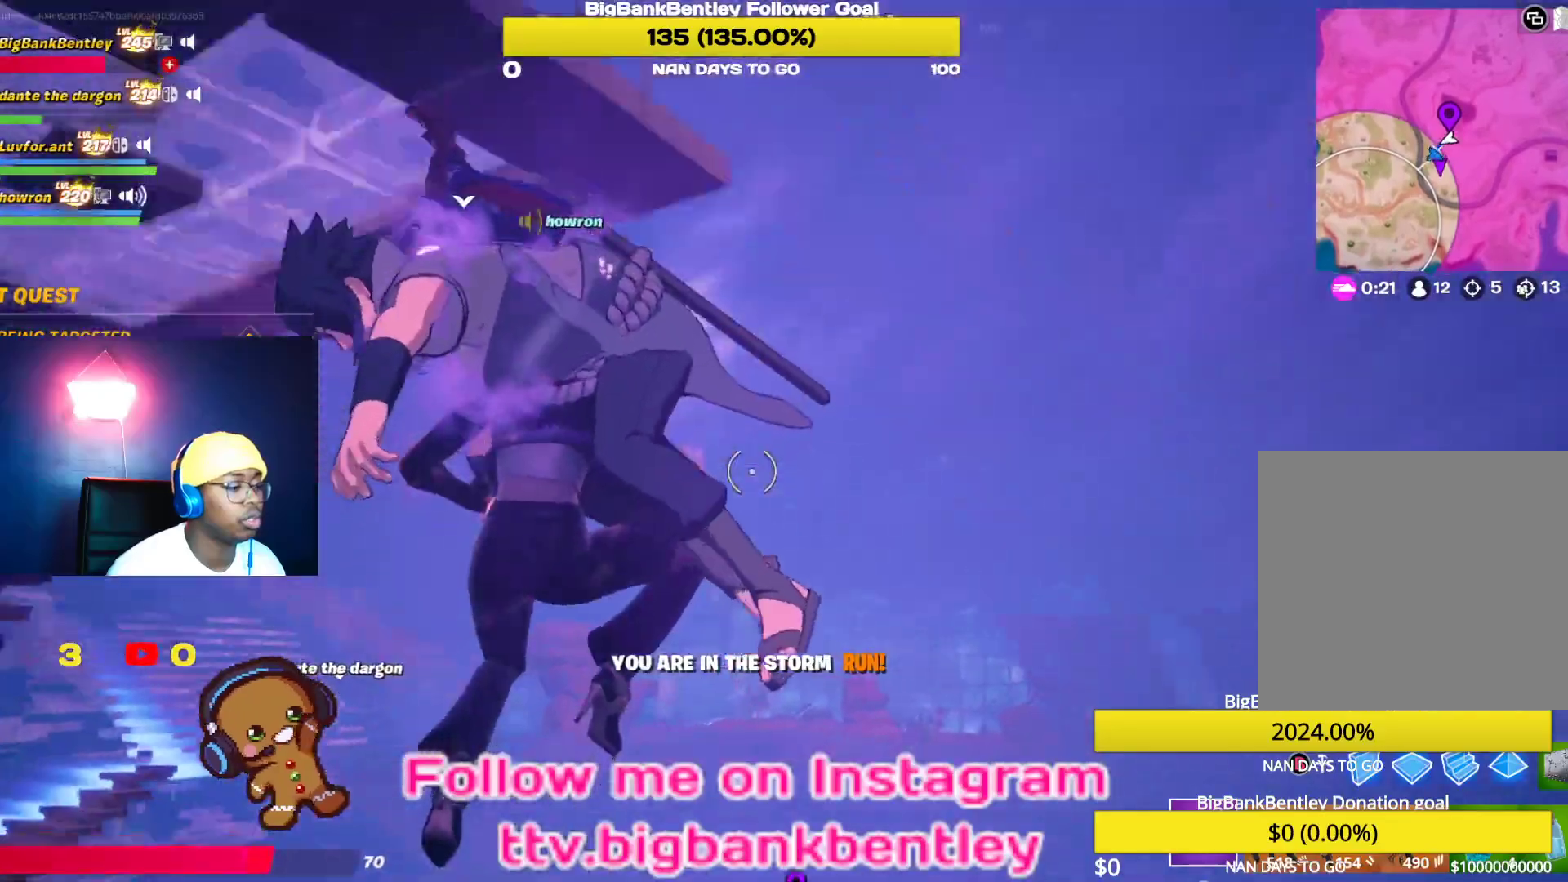
{"buttons": [], "left_stick": "center", "right_stick": "left", "events": []}
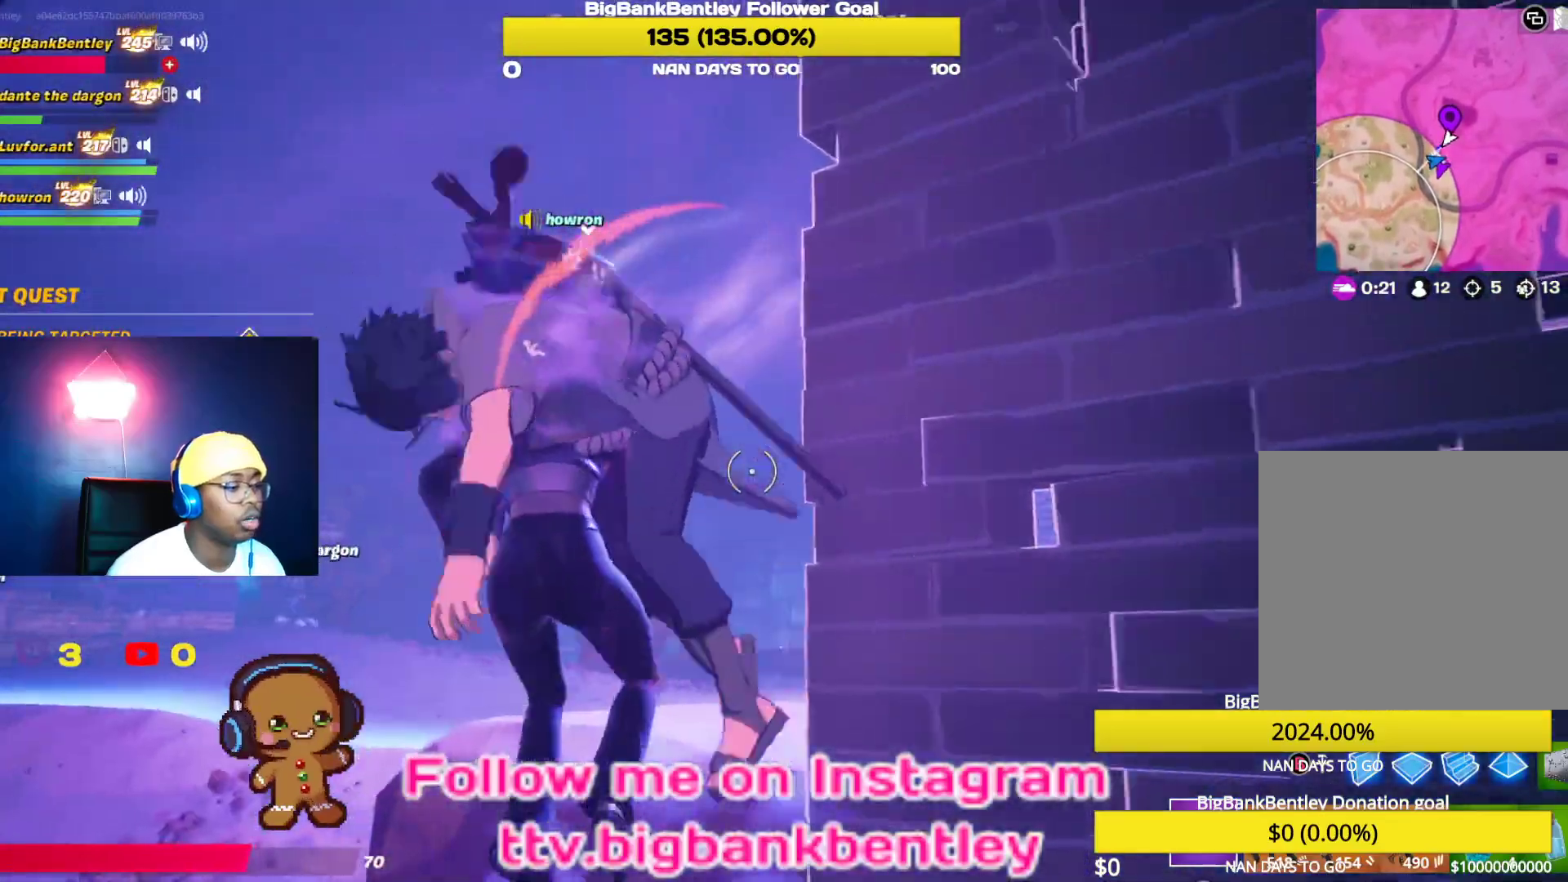
{"buttons": [], "left_stick": "center", "right_stick": "left", "events": []}
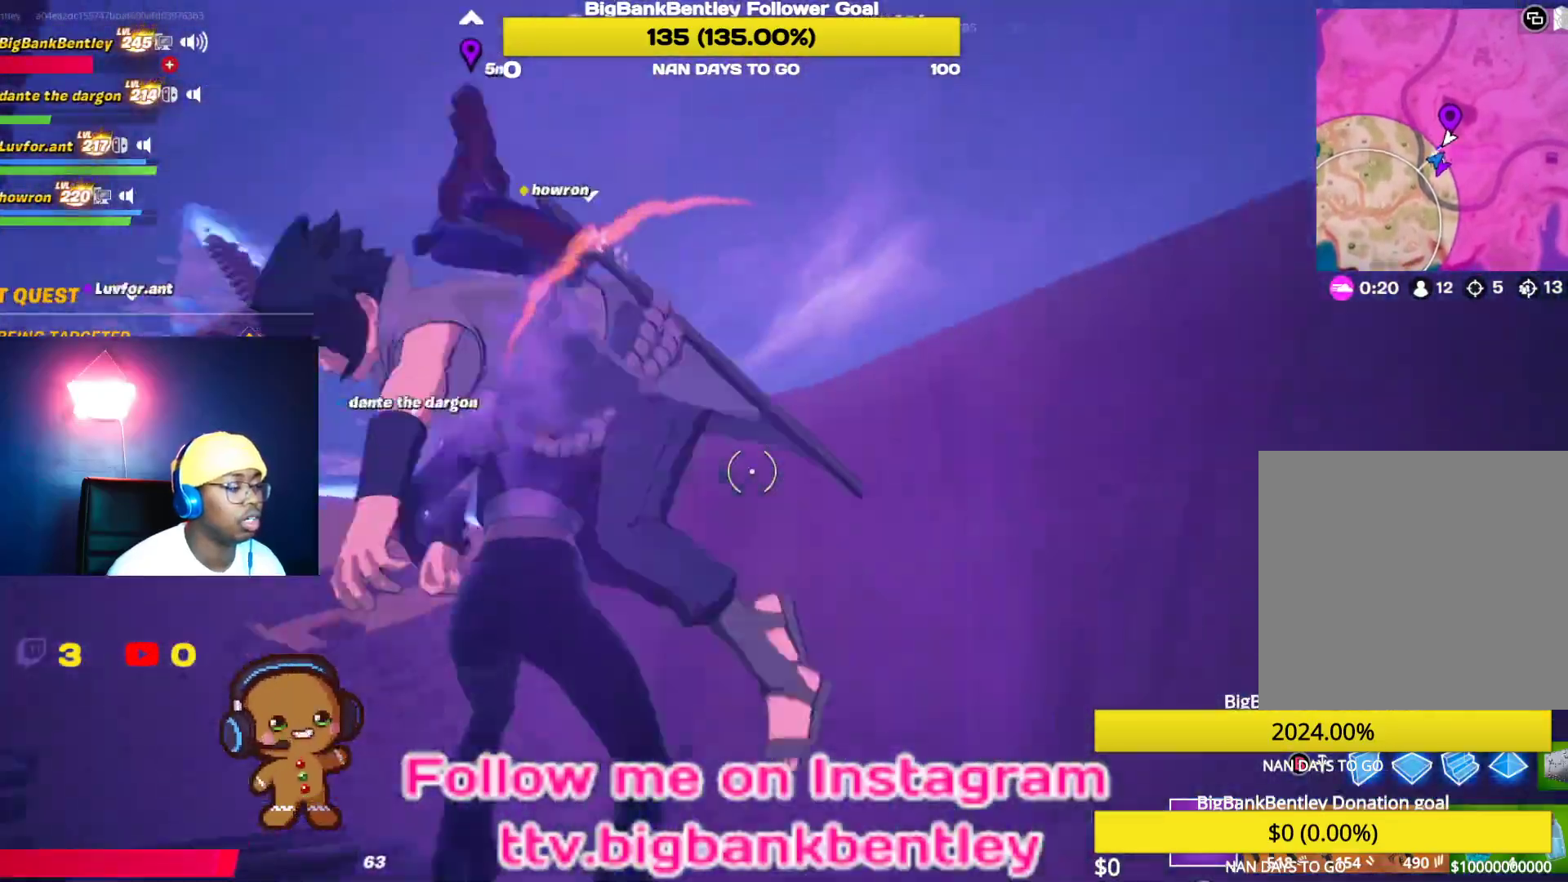
{"buttons": [], "left_stick": "center", "right_stick": "left", "events": []}
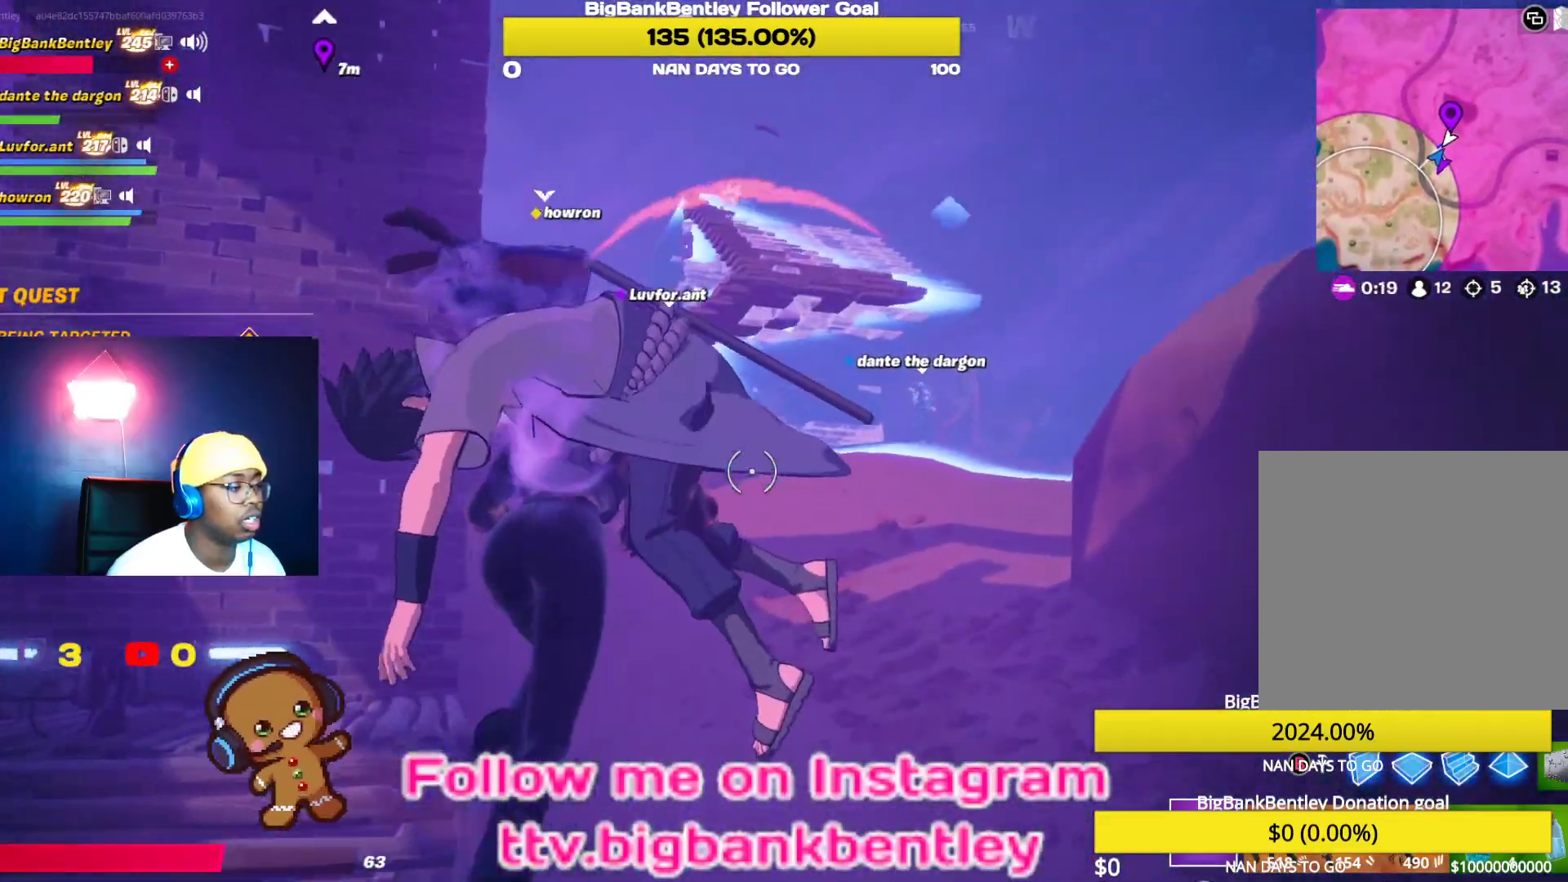
{"buttons": [], "left_stick": "center", "right_stick": "center", "events": [[267, "right_stick", "center"]]}
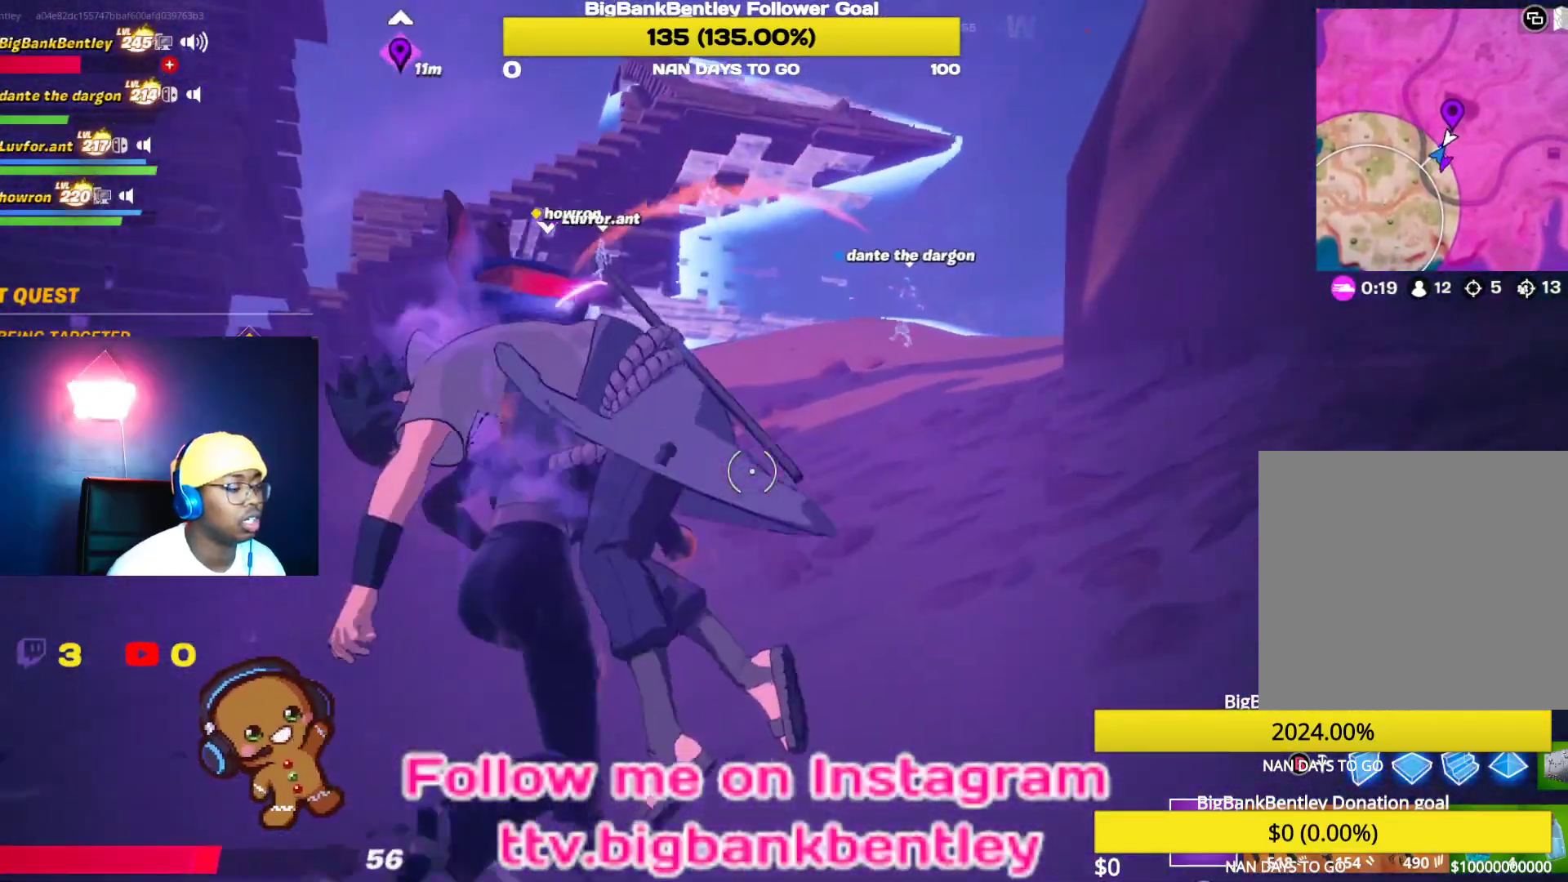
{"buttons": [], "left_stick": "center", "right_stick": "center", "events": []}
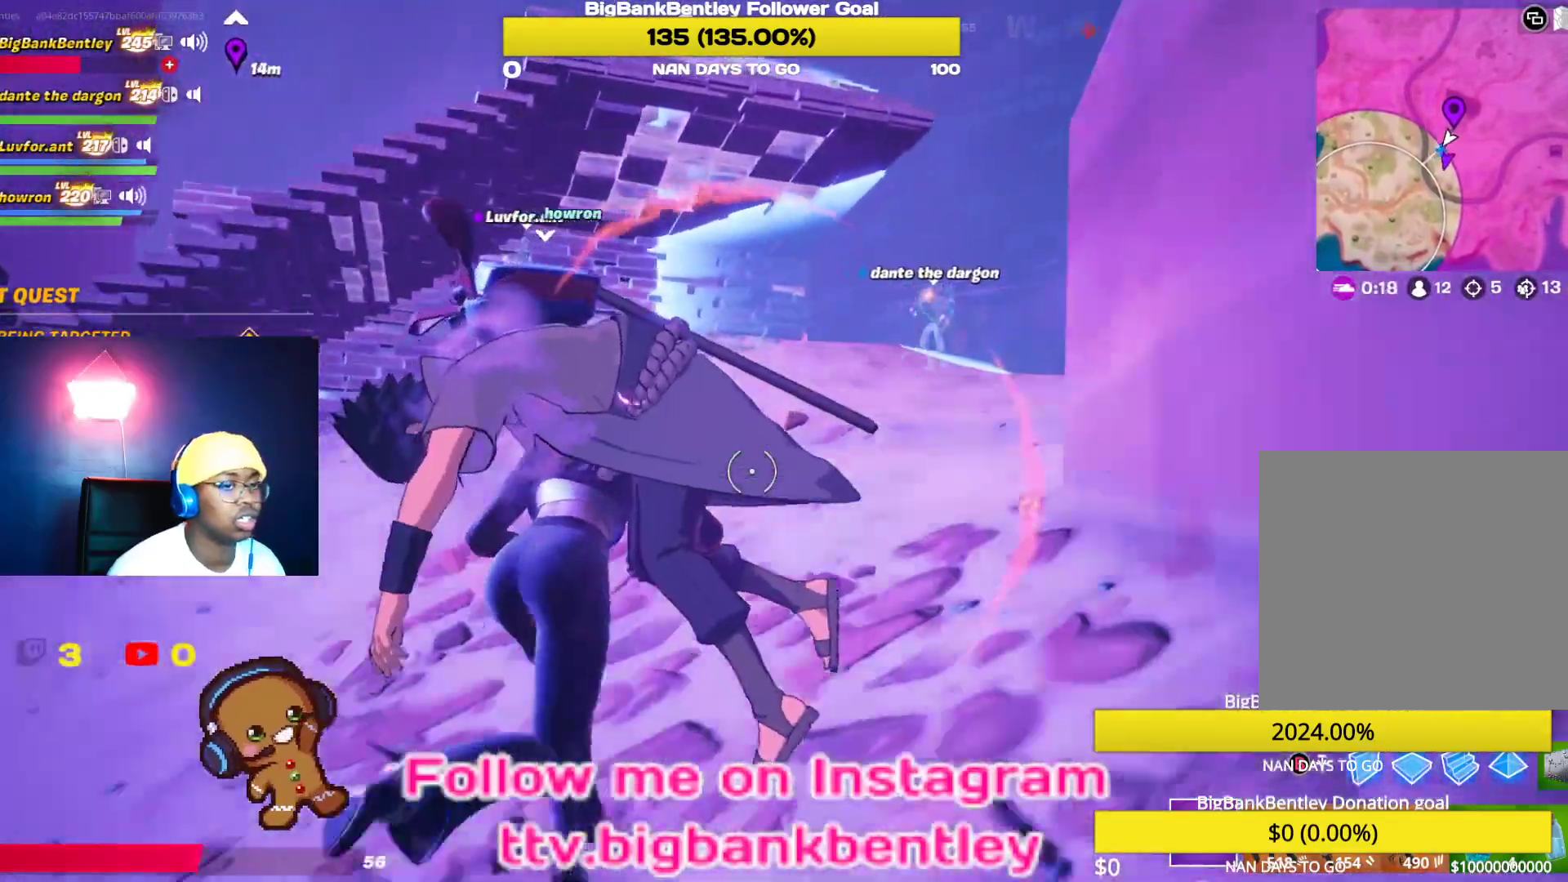
{"buttons": [], "left_stick": "center", "right_stick": "right", "events": [[467, "right_stick", "right"]]}
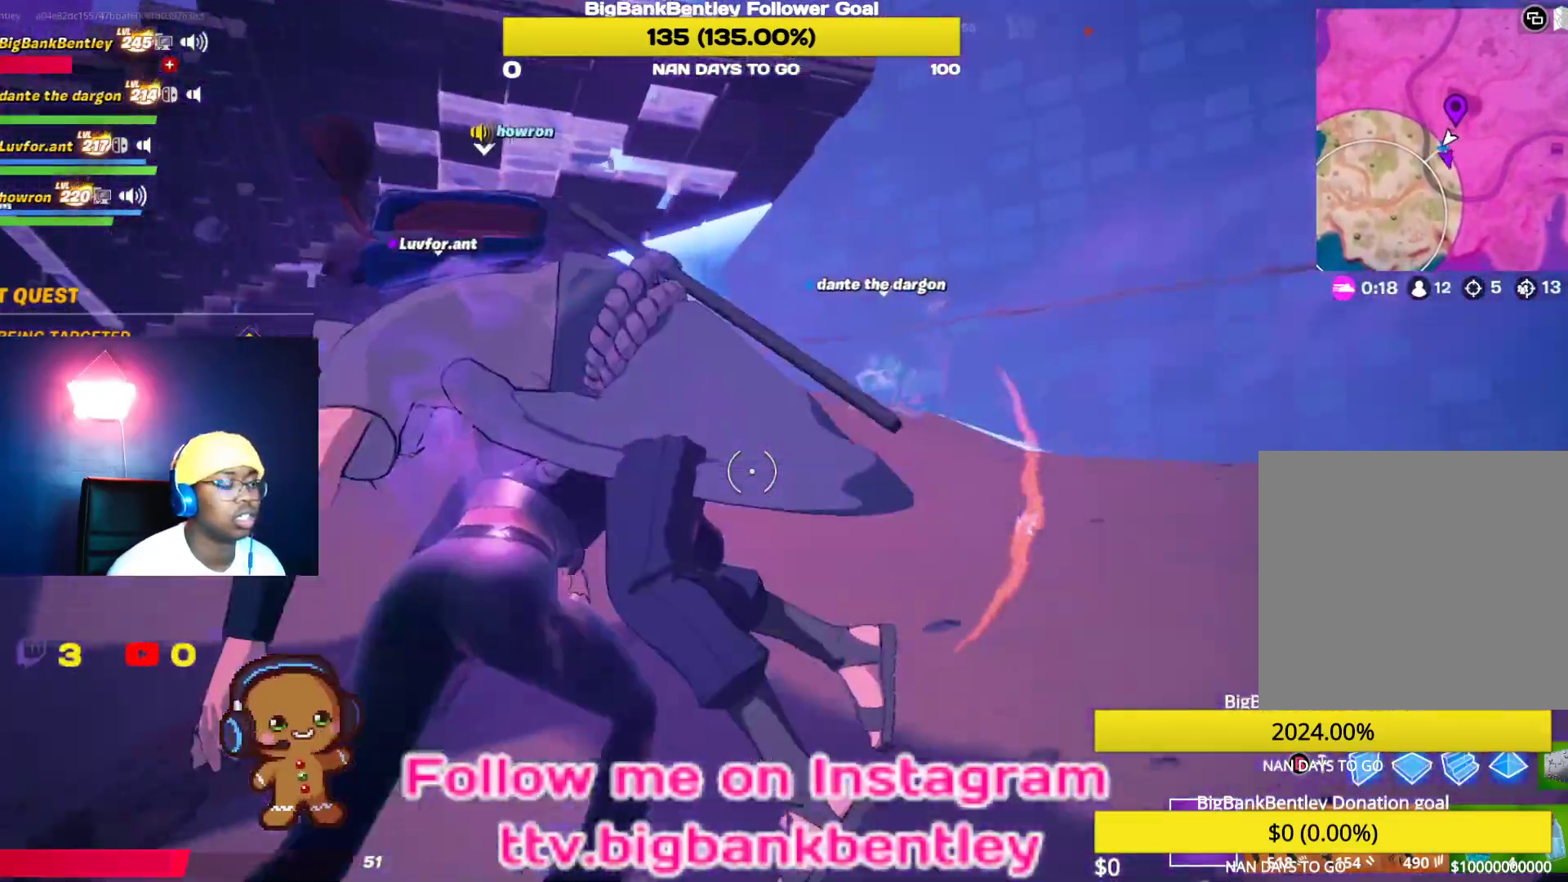
{"buttons": [], "left_stick": "center", "right_stick": "right", "events": []}
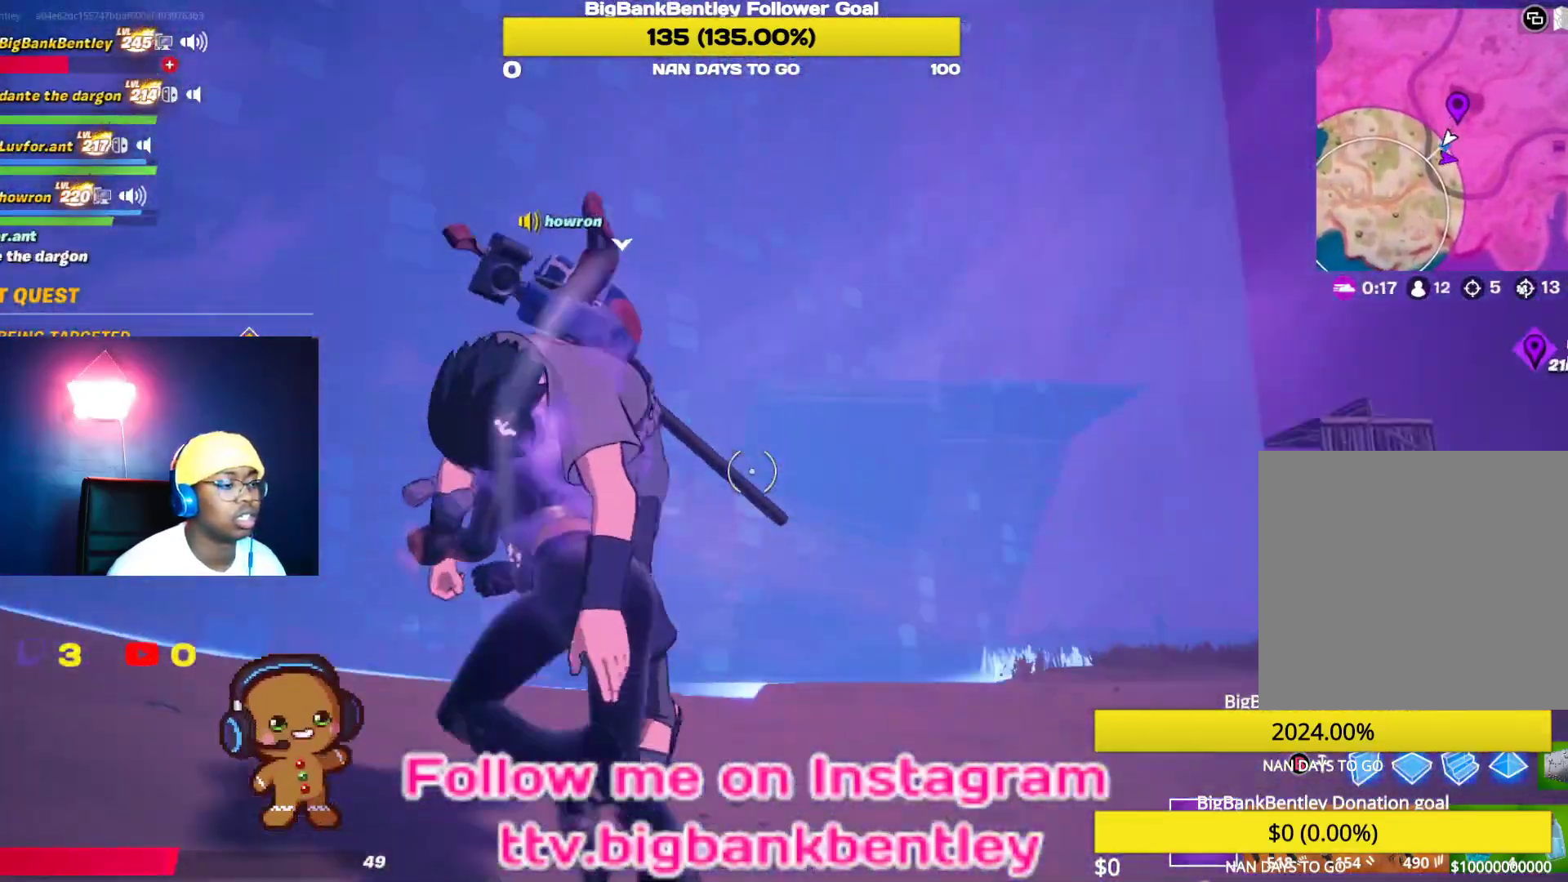
{"buttons": [], "left_stick": "center", "right_stick": "center", "events": [[67, "right_stick", "center"]]}
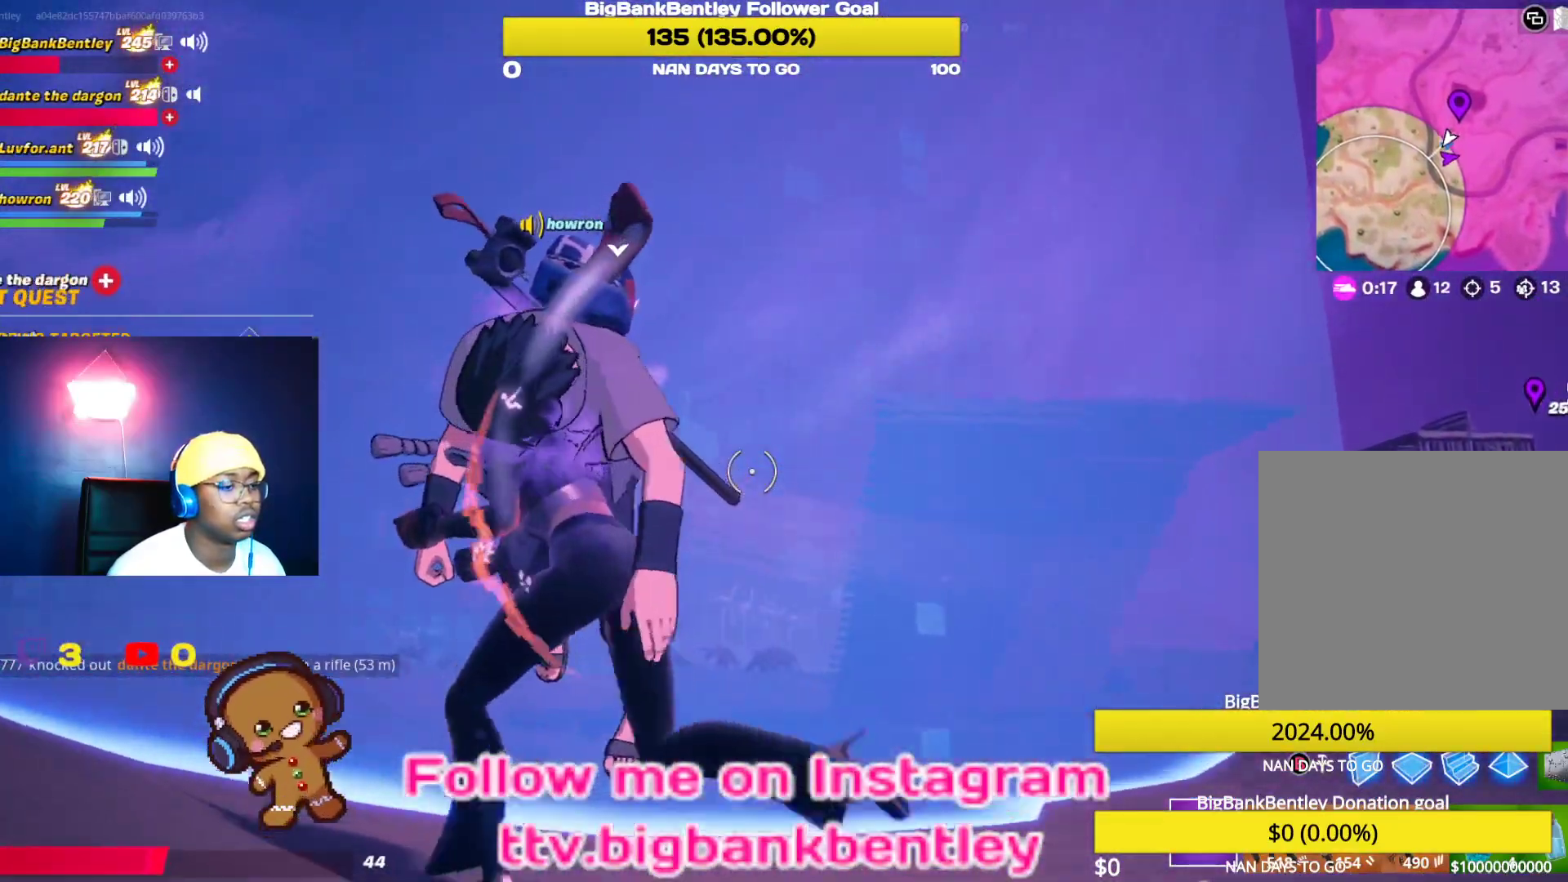
{"buttons": [], "left_stick": "center", "right_stick": "center", "events": [[333, "R2", "down"], [467, "R2", "up"]]}
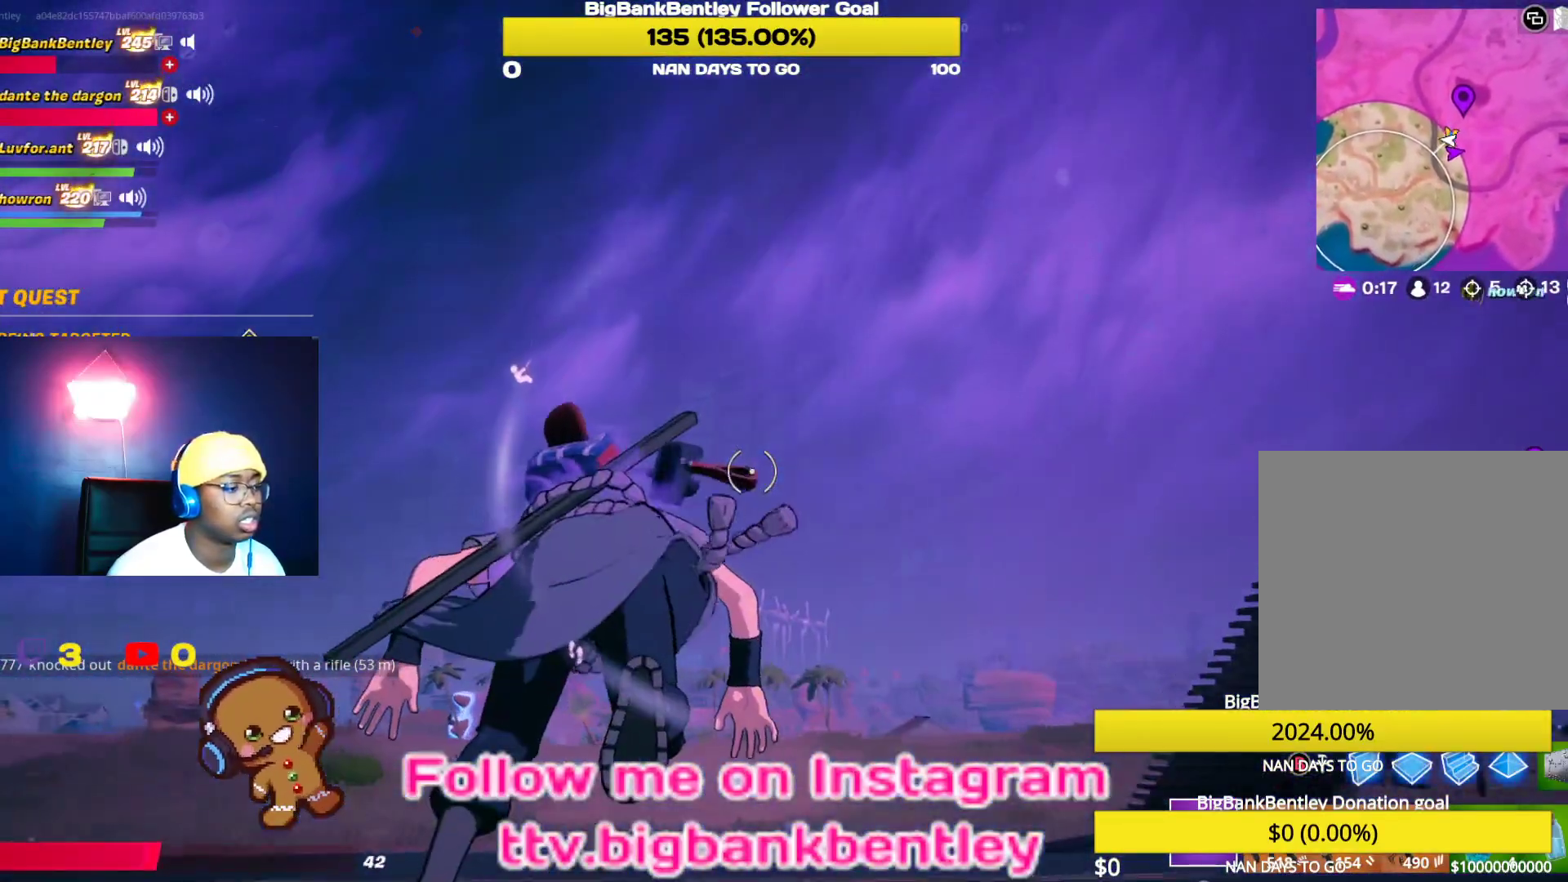
{"buttons": [], "left_stick": "up", "right_stick": "down-left", "events": [[317, "right_stick", "down-left"], [367, "left_stick", "up"]]}
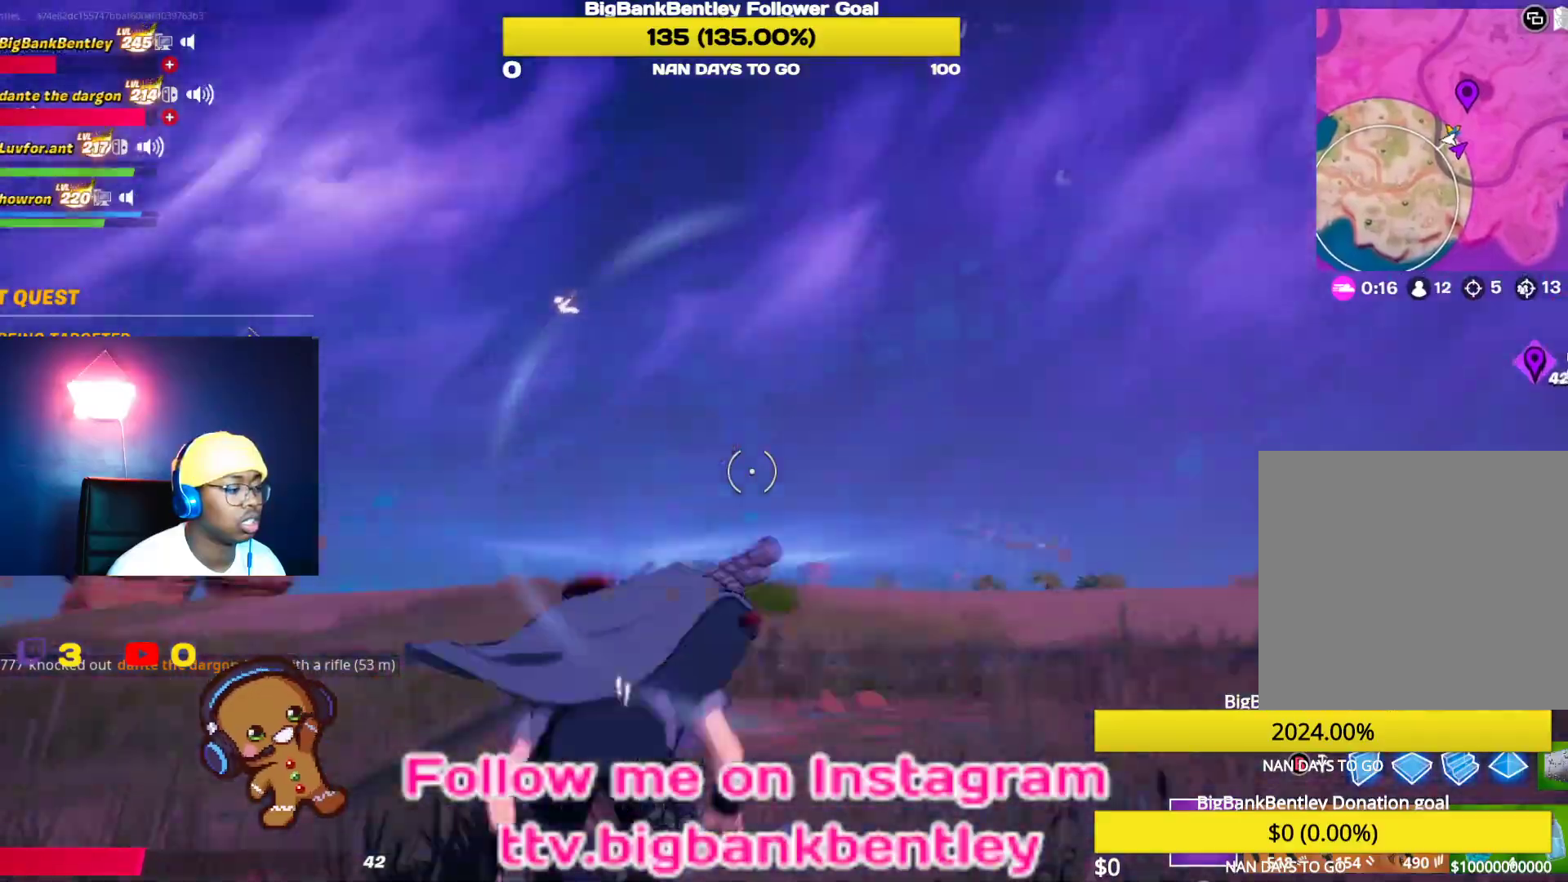
{"buttons": [], "left_stick": "up-right", "right_stick": "left", "events": [[117, "left_stick", "up-right"], [250, "right_stick", "left"]]}
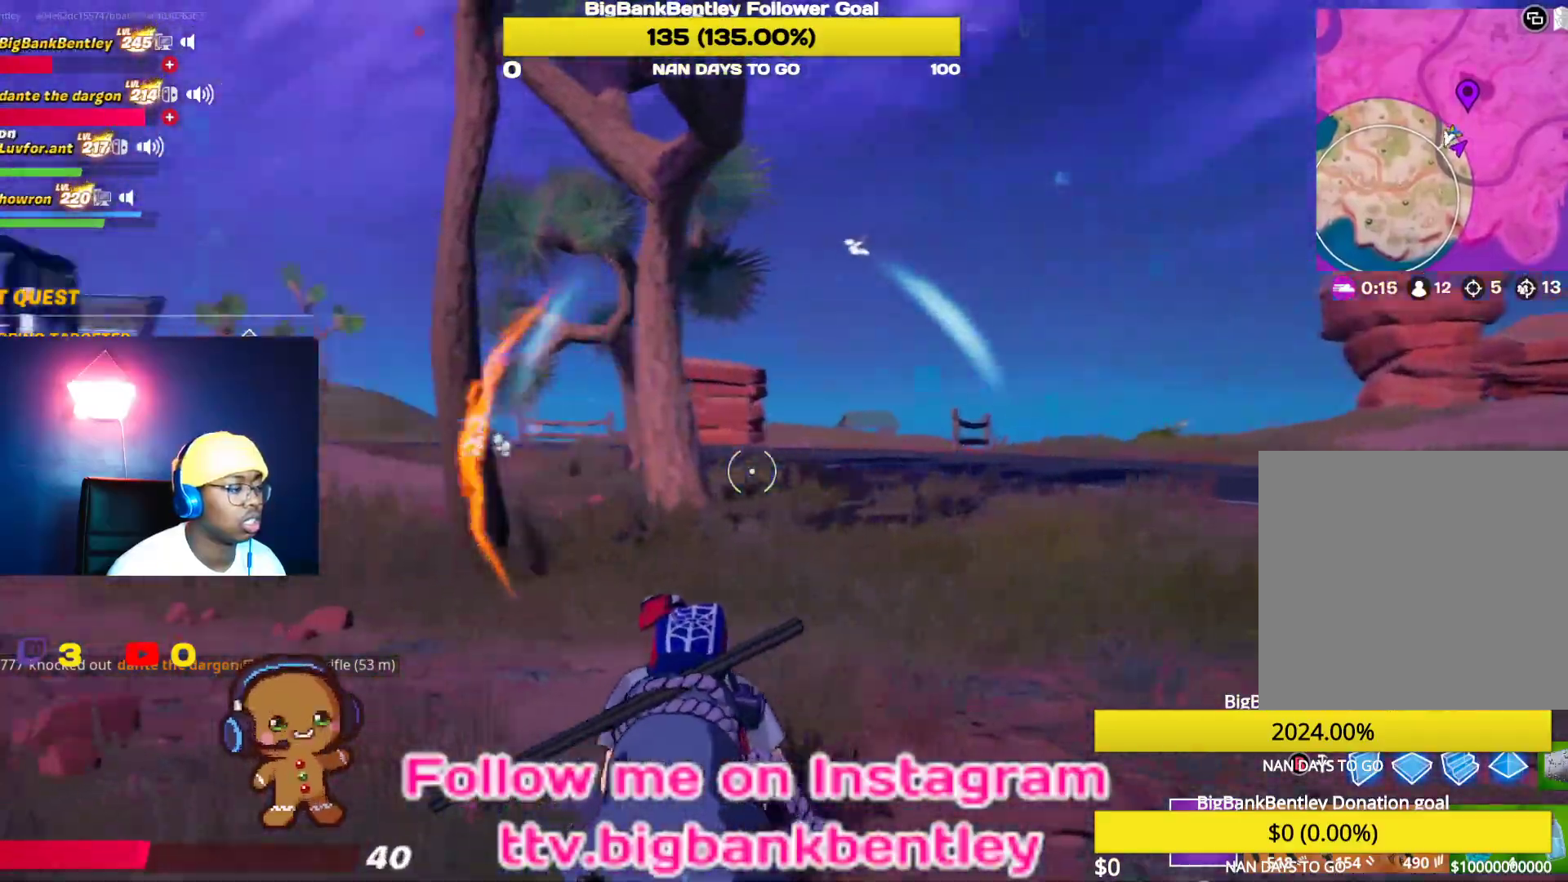
{"buttons": [], "left_stick": "up-right", "right_stick": "center", "events": [[233, "left_stick", "right"], [350, "left_stick", "up-right"], [350, "right_stick", "center"]]}
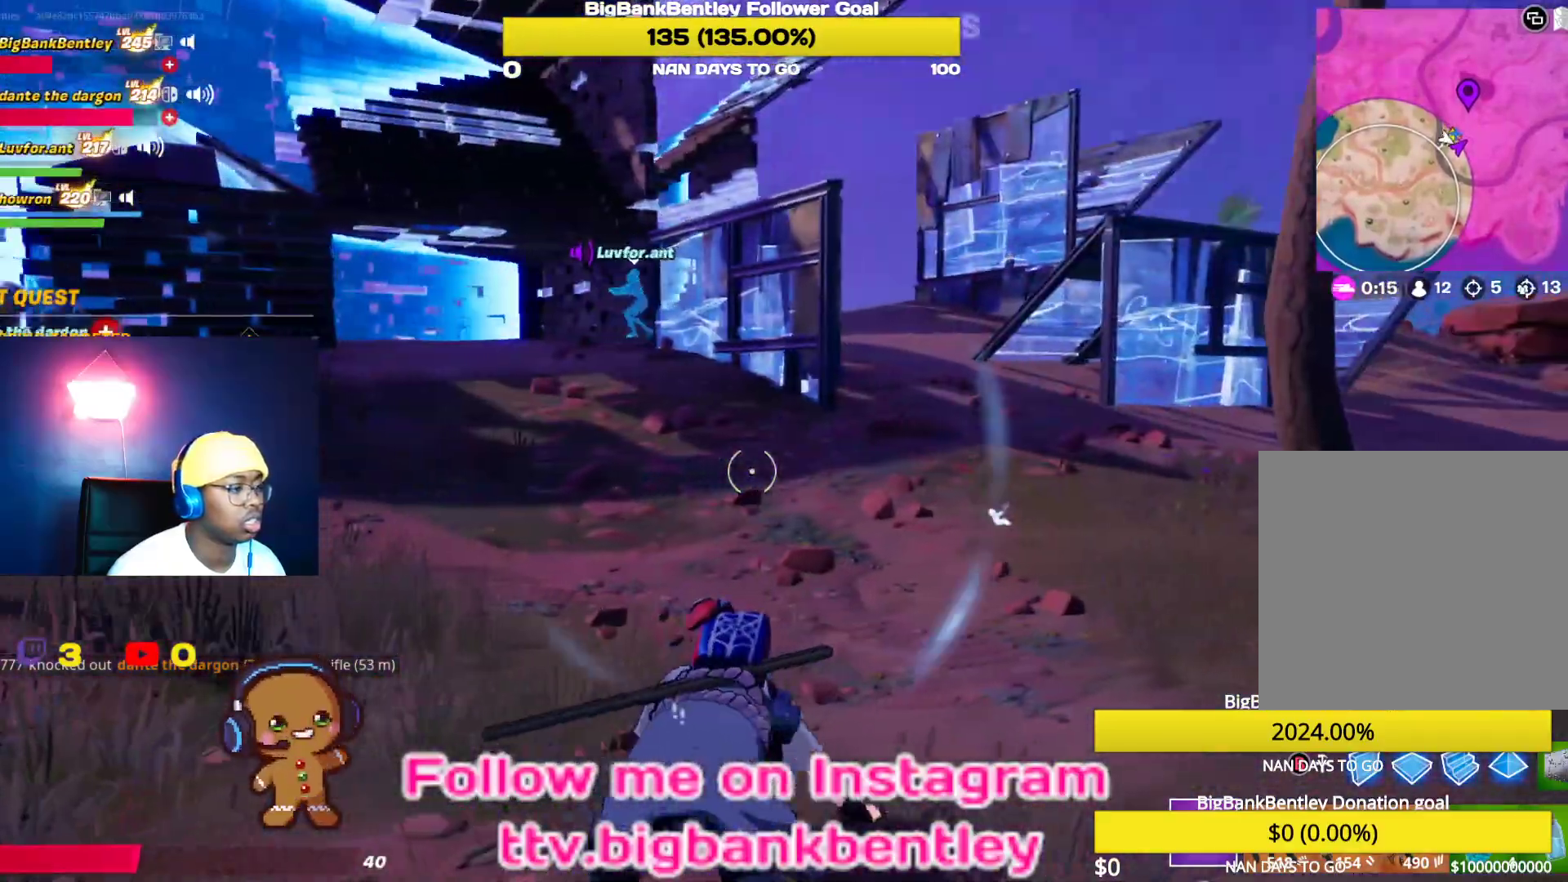
{"buttons": [], "left_stick": "right", "right_stick": "left", "events": [[183, "right_stick", "up-left"], [400, "left_stick", "right"], [400, "right_stick", "left"]]}